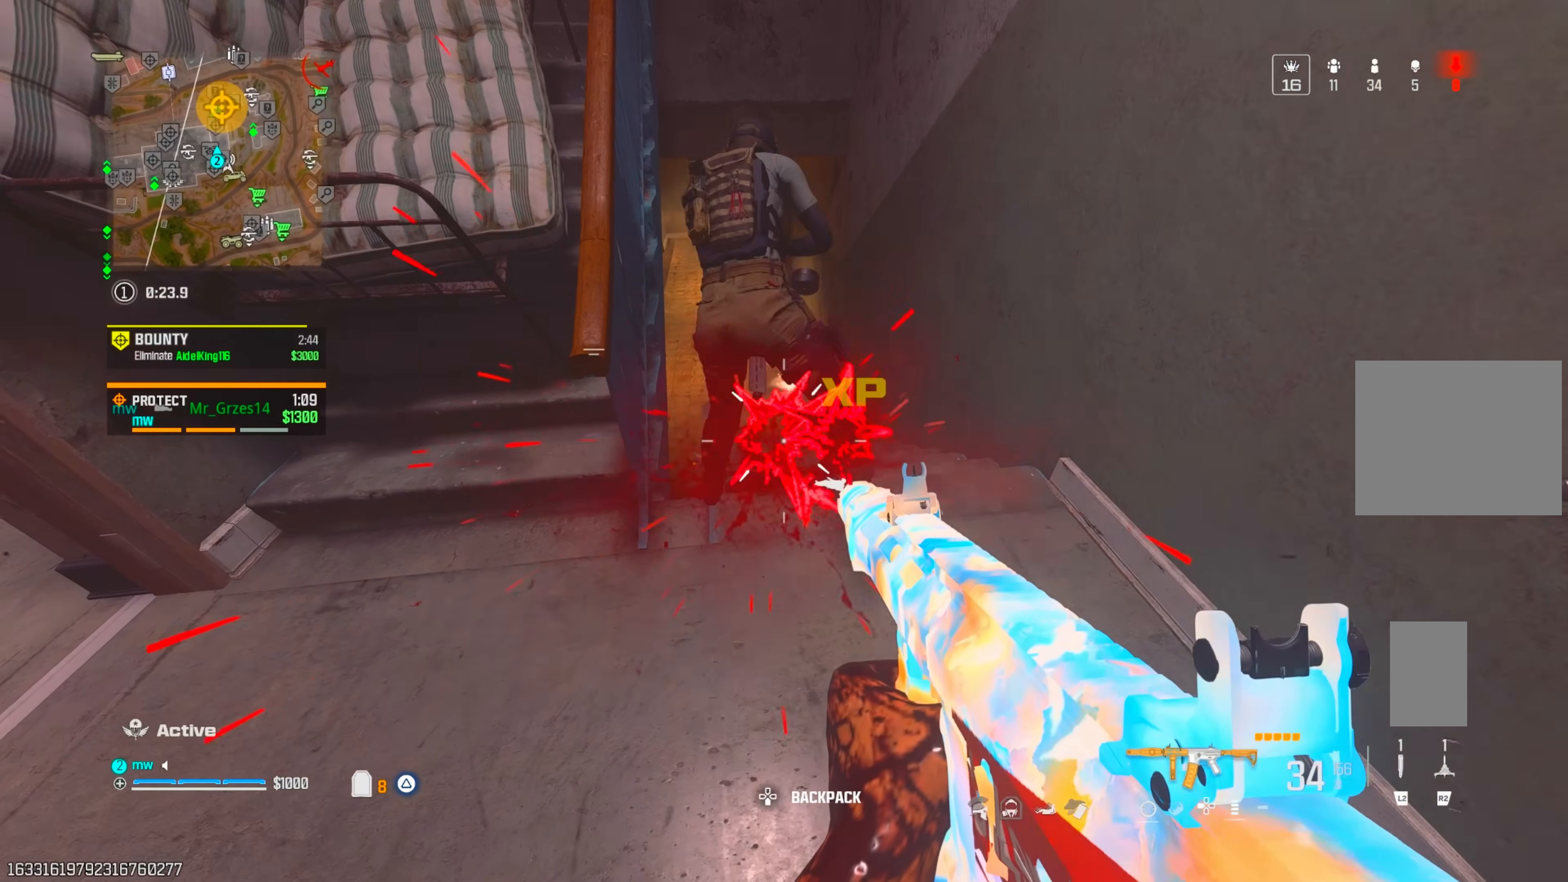
Gameplay with a controller (PlayStation layout); each line is a JSON object with the inputs held at the frame after it (dt_ms = milliseconds from this image to that frame). "events" lists button and stick changes between this image and that frame as [ms after this image, input, new state], when the widget could be followed in between. Not read: L3 R3.
{"dt_ms": 500, "buttons": ["L1", "R1"], "left_stick": "up", "right_stick": "down", "events": [[83, "R1", "up"], [233, "L1", "down"], [283, "right_stick", "up"], [350, "R1", "down"], [383, "left_stick", "up"], [417, "right_stick", "down"]]}
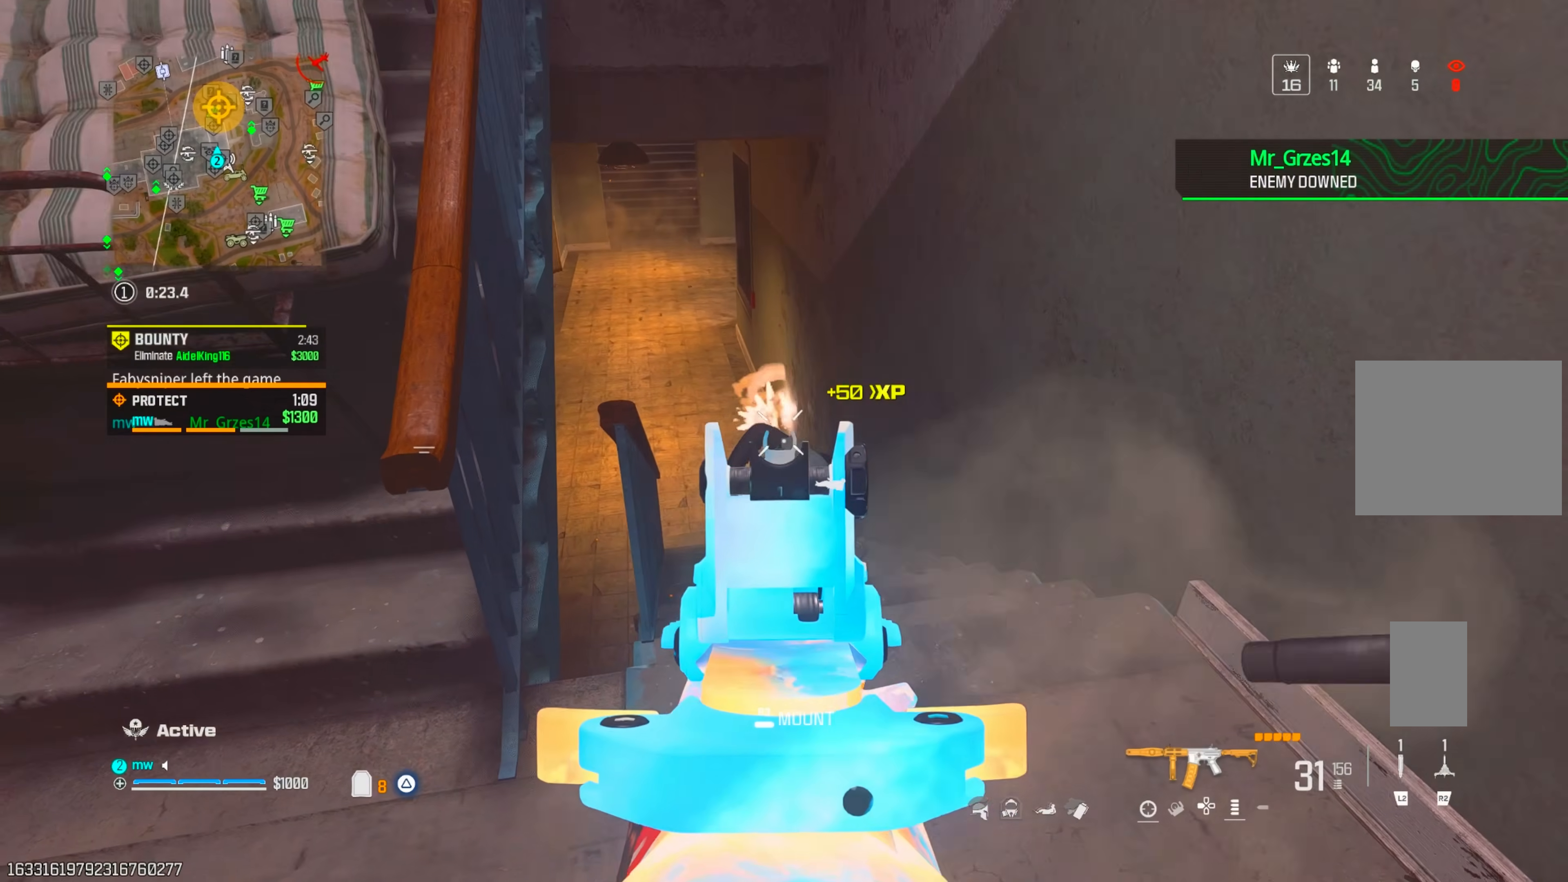
{"dt_ms": 1000, "buttons": [], "left_stick": "center", "right_stick": "center"}
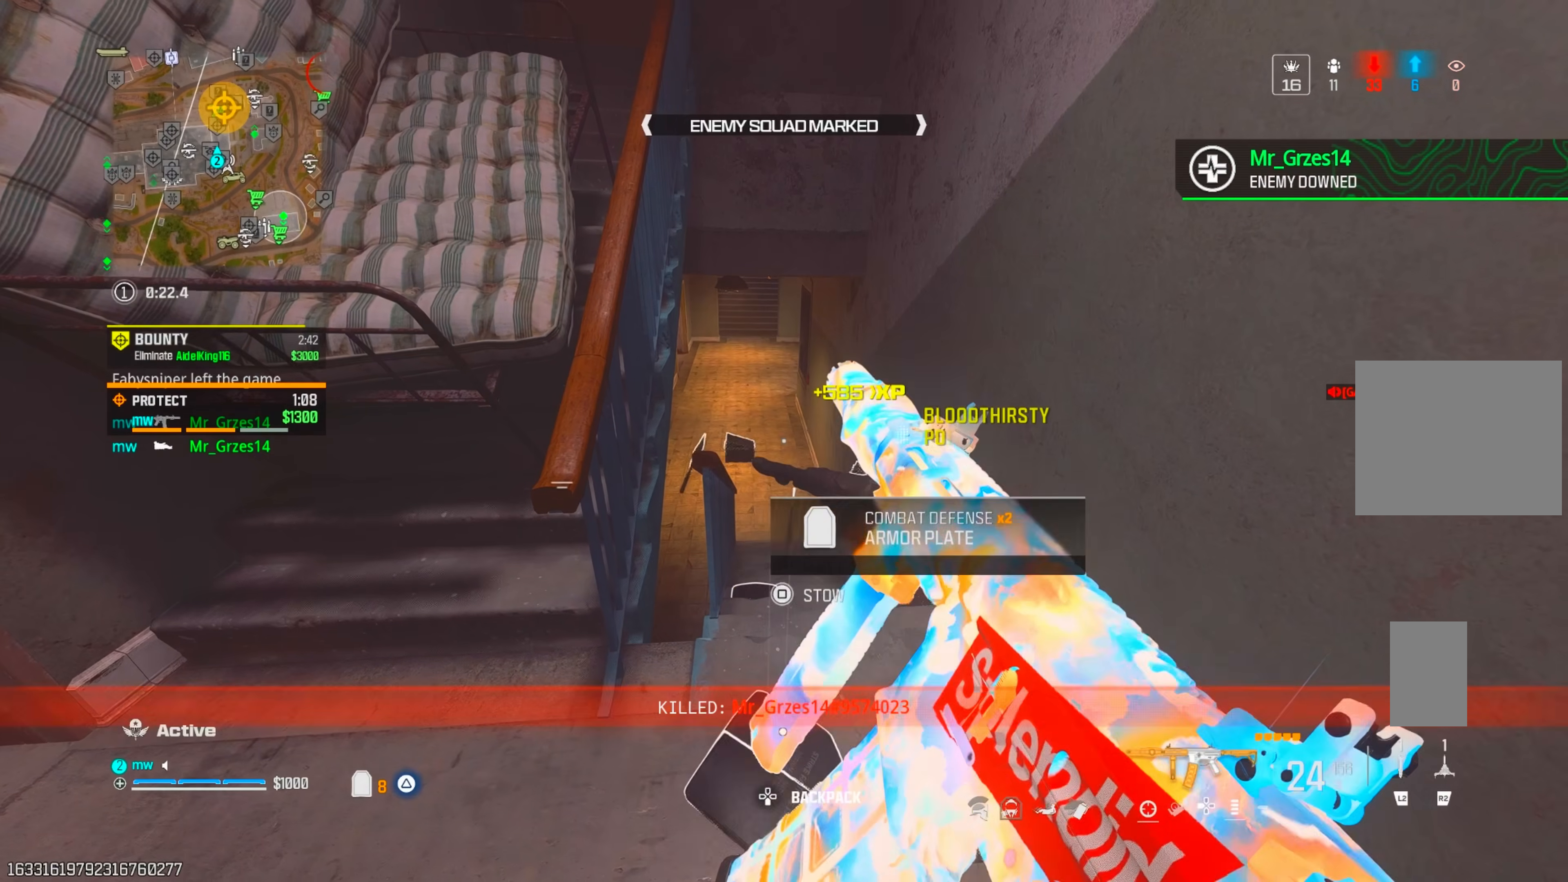
{"dt_ms": 500, "buttons": [], "left_stick": "center", "right_stick": "center", "events": []}
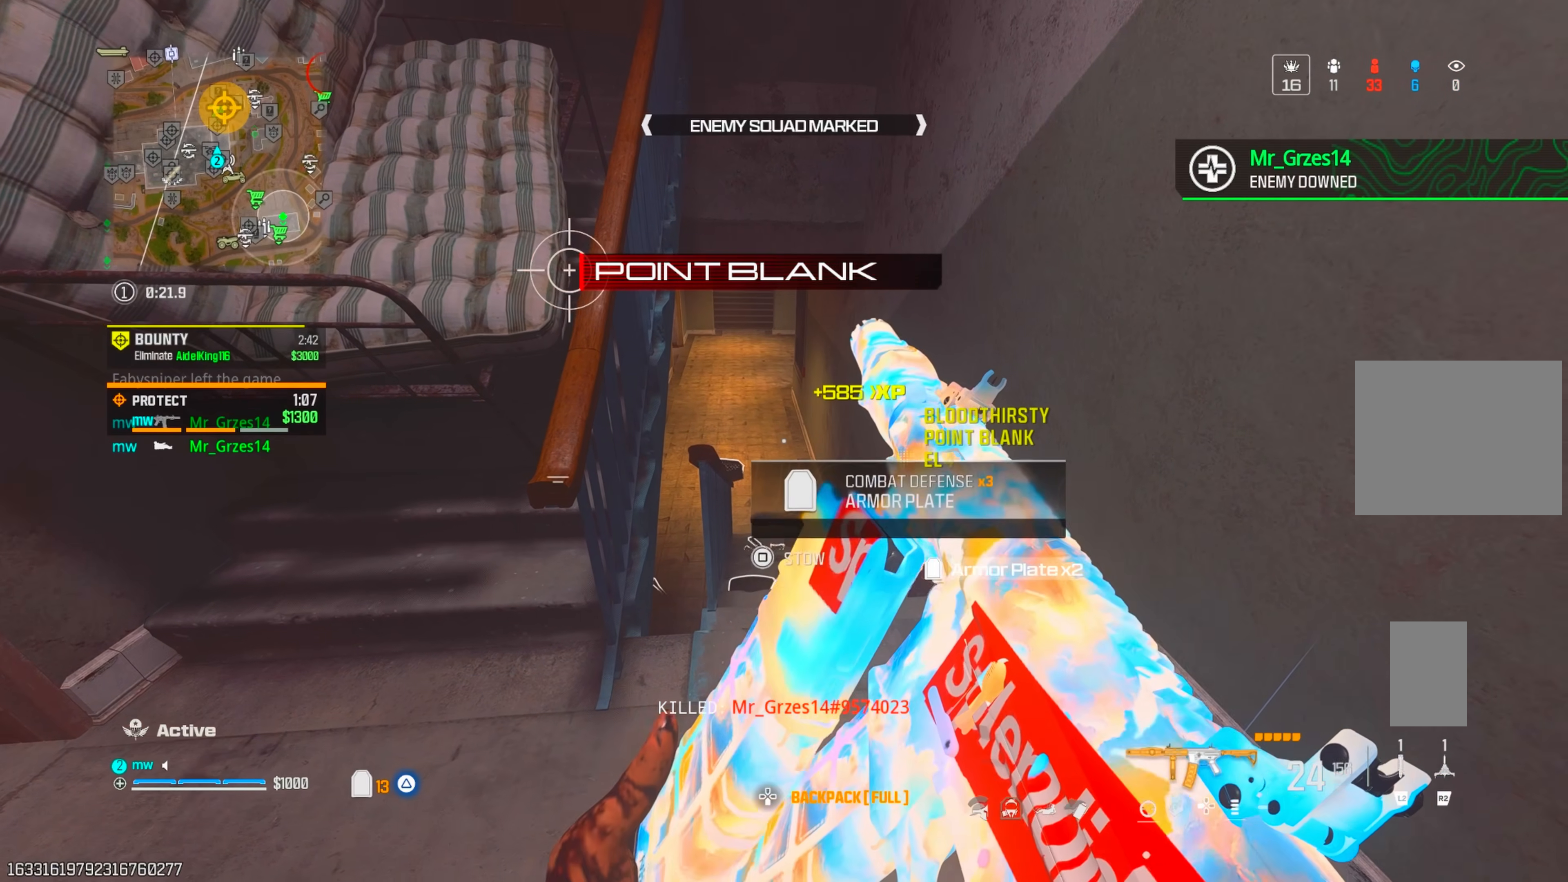
{"dt_ms": 500, "buttons": [], "left_stick": "right", "right_stick": "center", "events": [[433, "left_stick", "right"]]}
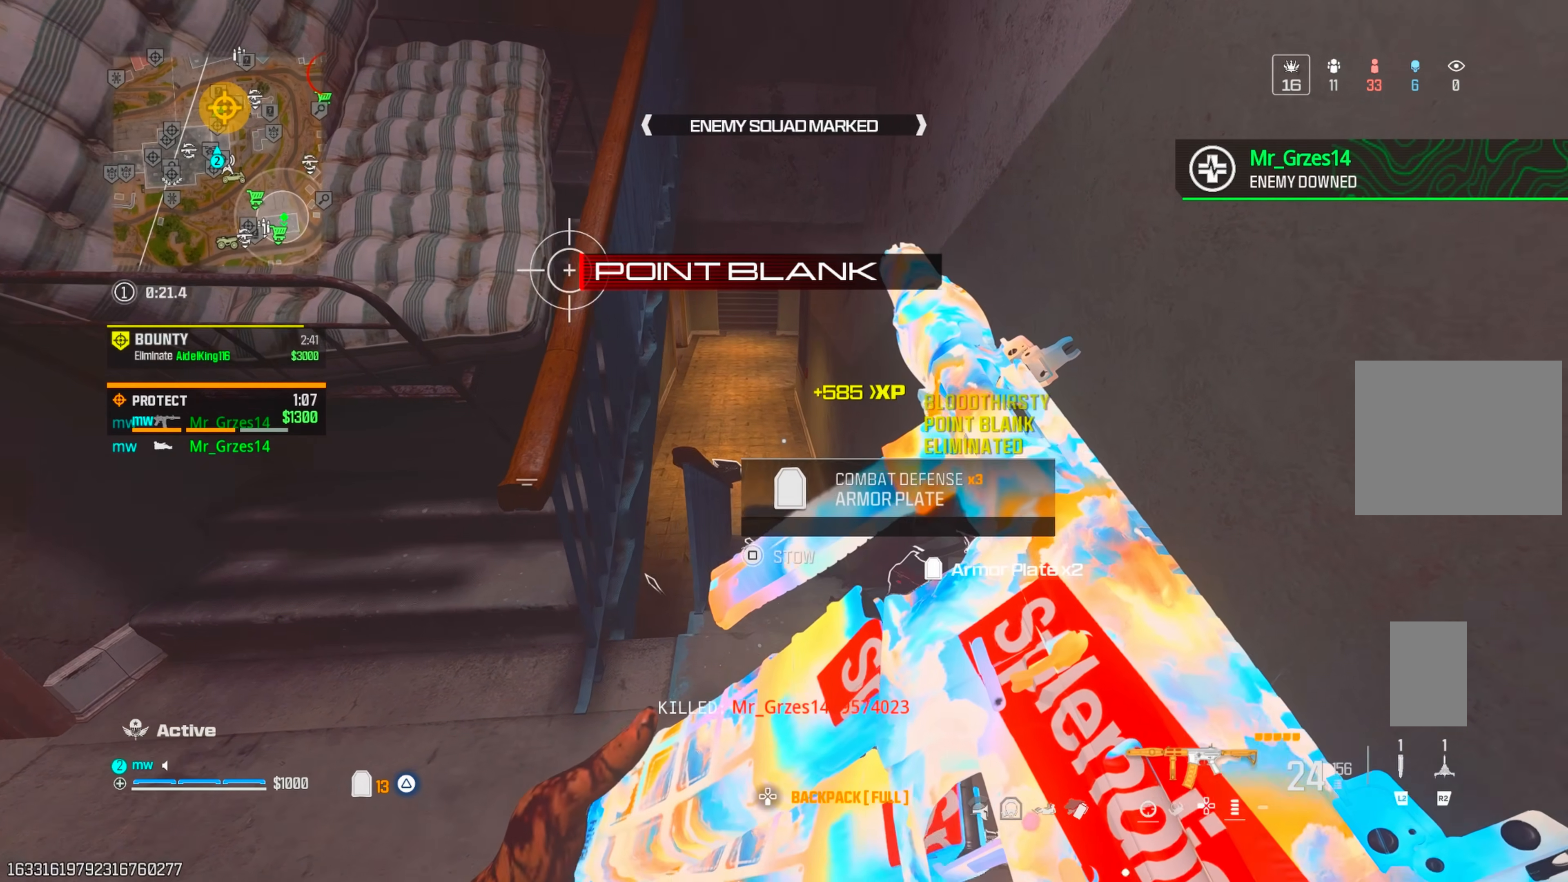
{"dt_ms": 500, "buttons": [], "left_stick": "up", "right_stick": "up", "events": [[100, "left_stick", "up"], [100, "right_stick", "up"], [250, "TRIANGLE", "down"], [300, "TRIANGLE", "up"], [350, "TRIANGLE", "down"], [433, "TRIANGLE", "up"]]}
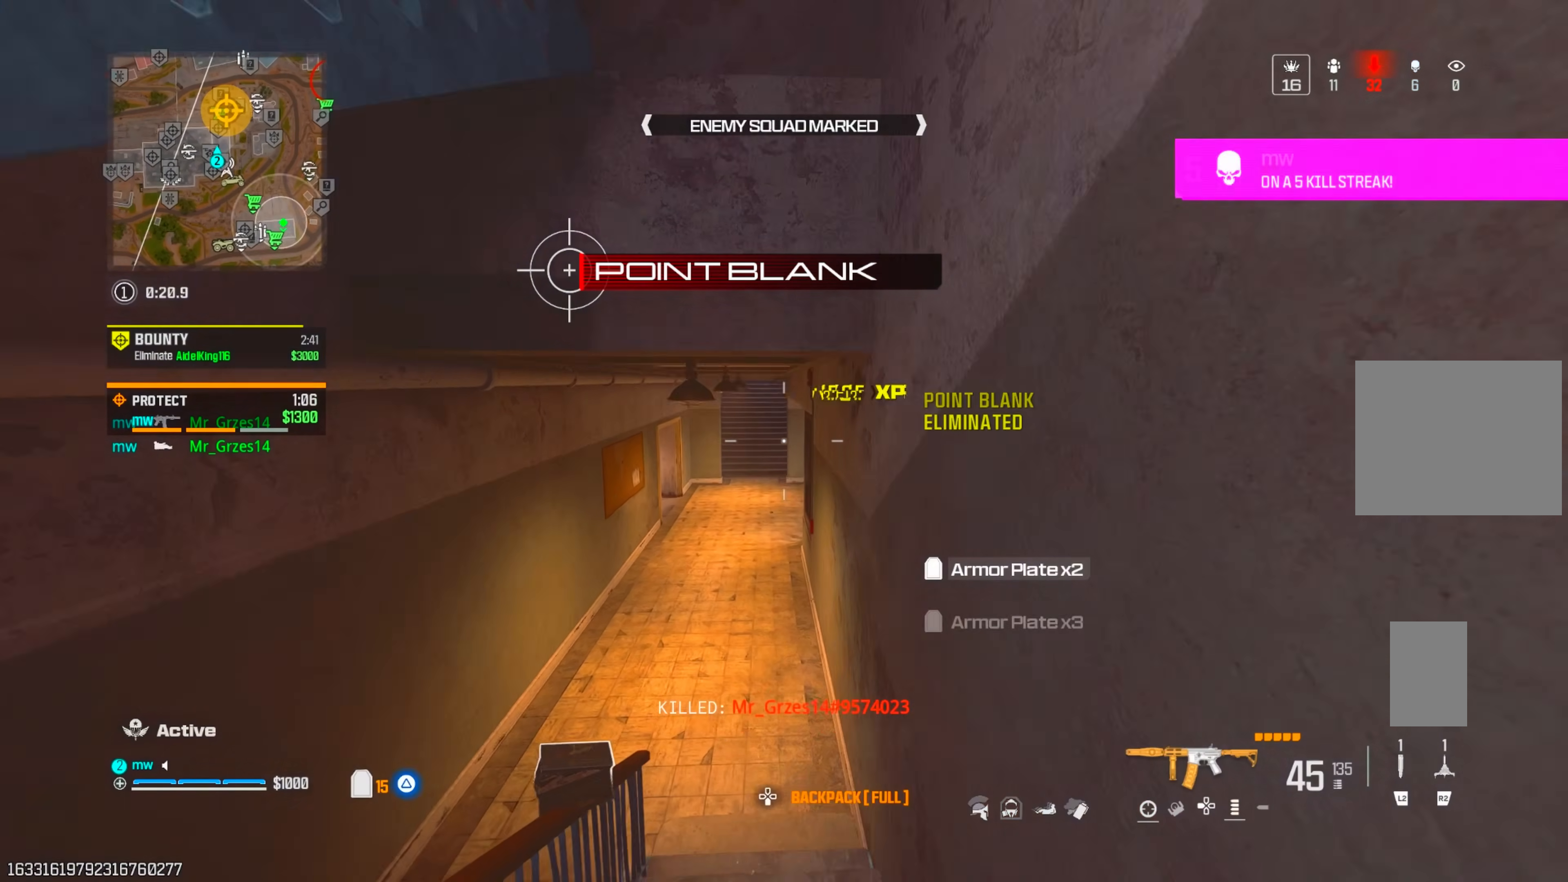
{"dt_ms": 500, "buttons": [], "left_stick": "up-left", "right_stick": "center", "events": [[33, "CIRCLE", "down"], [117, "CIRCLE", "up"], [200, "left_stick", "up-left"], [417, "right_stick", "center"]]}
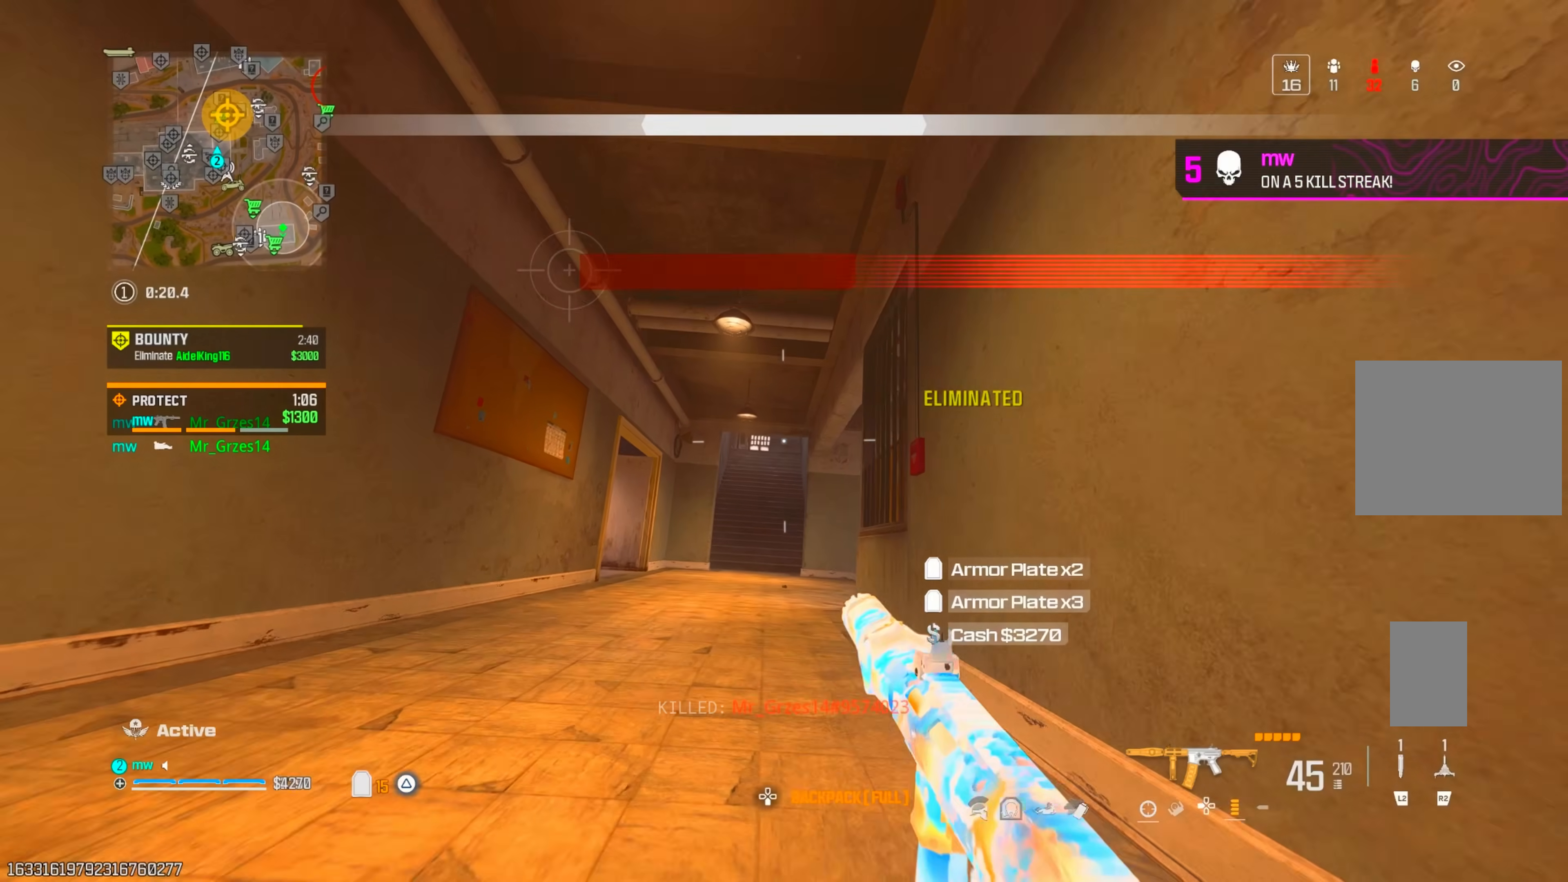
{"dt_ms": 500, "buttons": ["L1"], "left_stick": "left", "right_stick": "up-right", "events": [[167, "CROSS", "down"], [200, "L1", "down"], [283, "CROSS", "up"], [283, "left_stick", "left"], [450, "right_stick", "up-right"]]}
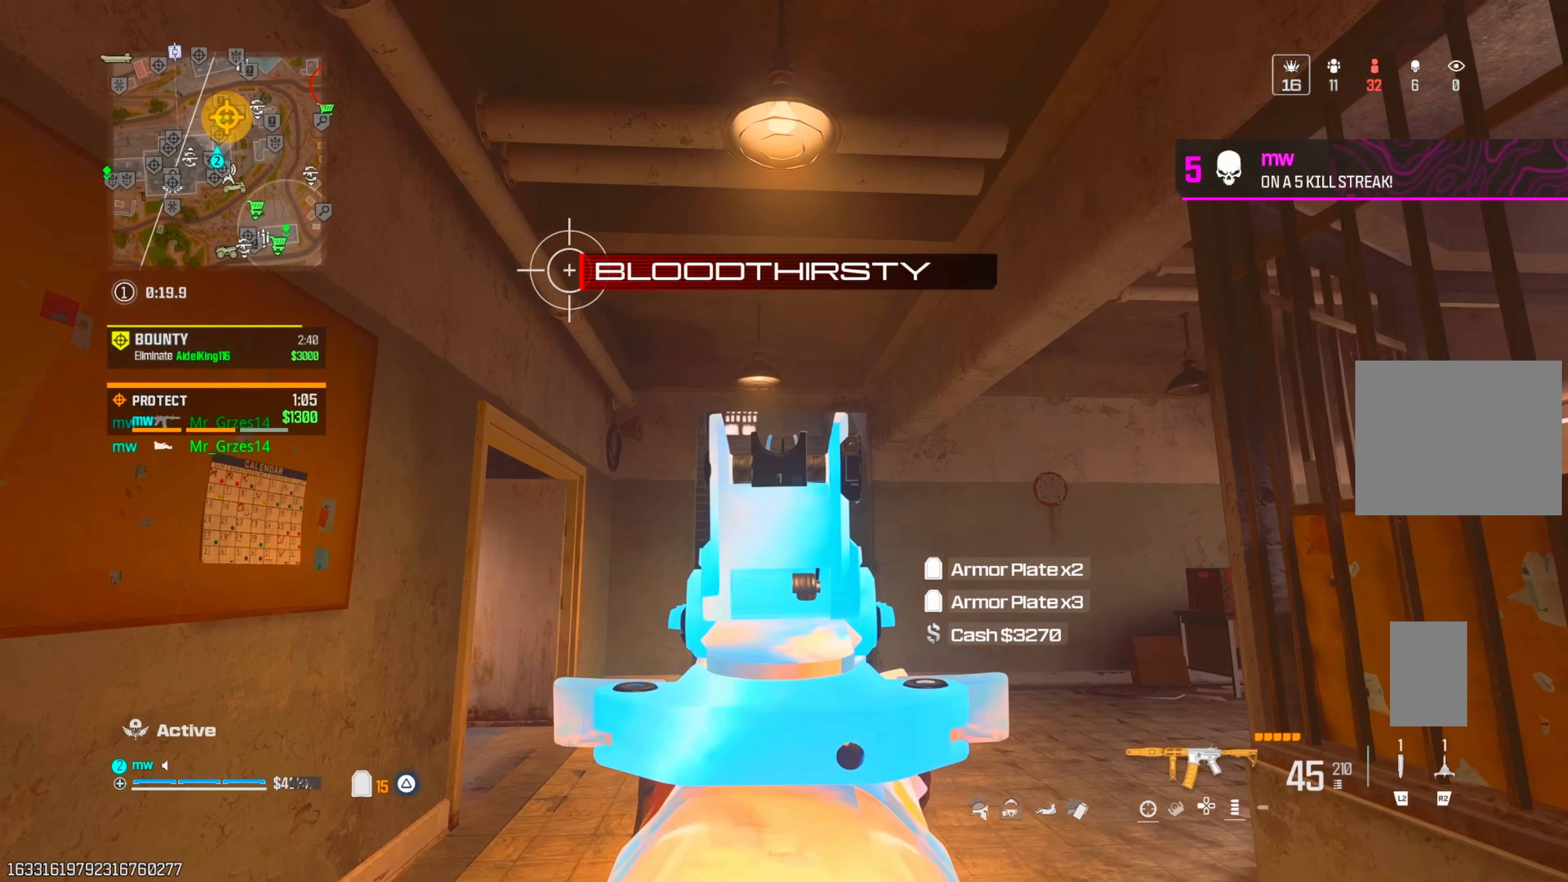
{"dt_ms": 500, "buttons": ["L1"], "left_stick": "up-left", "right_stick": "up-right", "events": [[150, "left_stick", "up-left"]]}
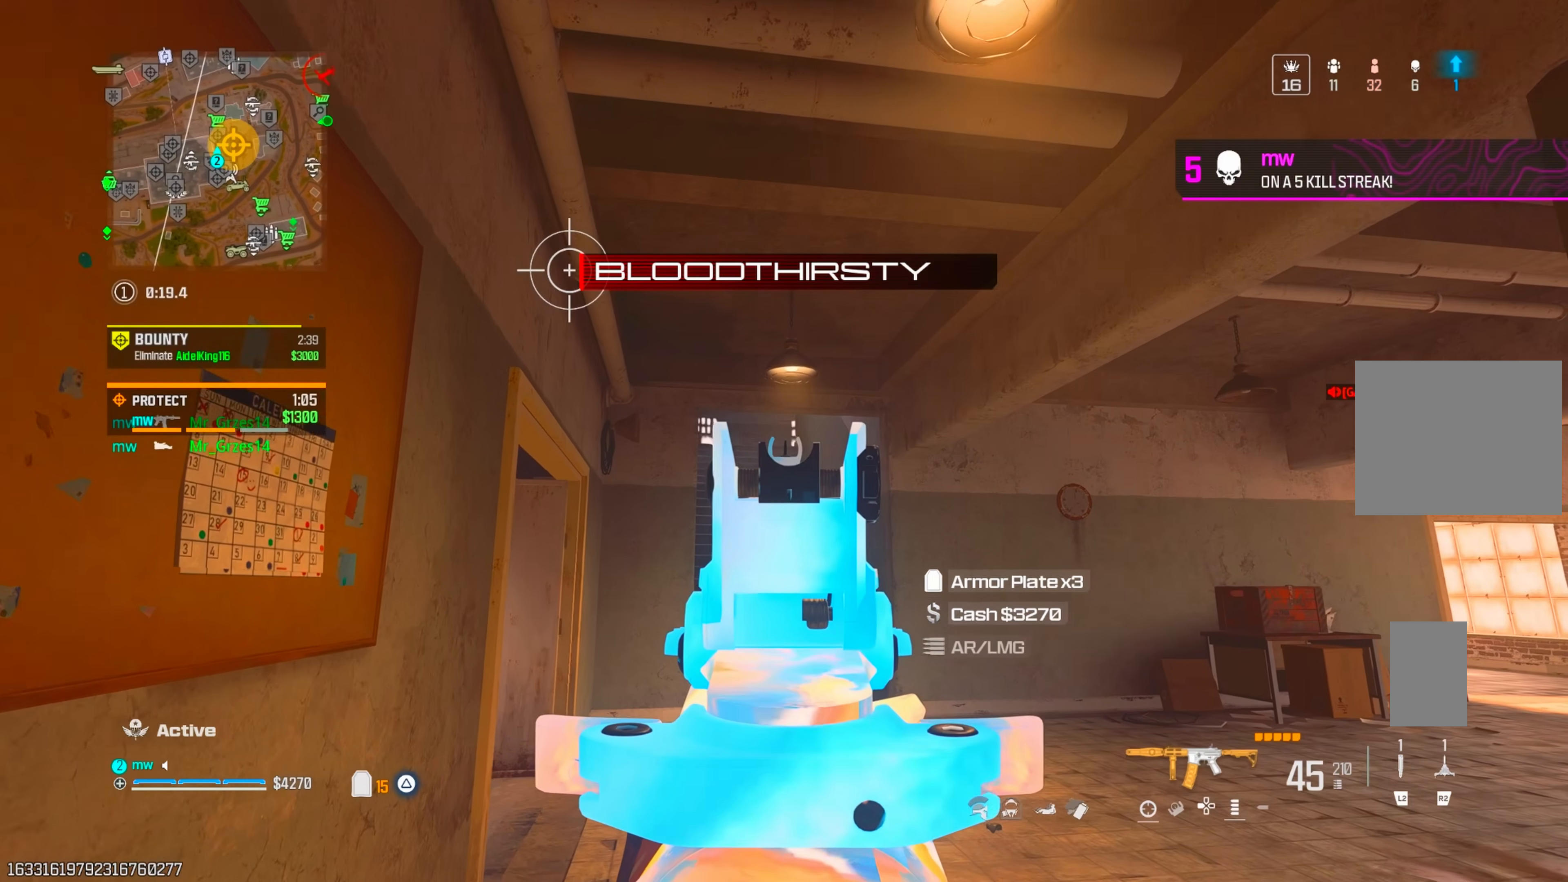
{"dt_ms": 500, "buttons": ["L1"], "left_stick": "center", "right_stick": "center", "events": [[200, "right_stick", "center"], [417, "left_stick", "up-right"], [483, "left_stick", "center"]]}
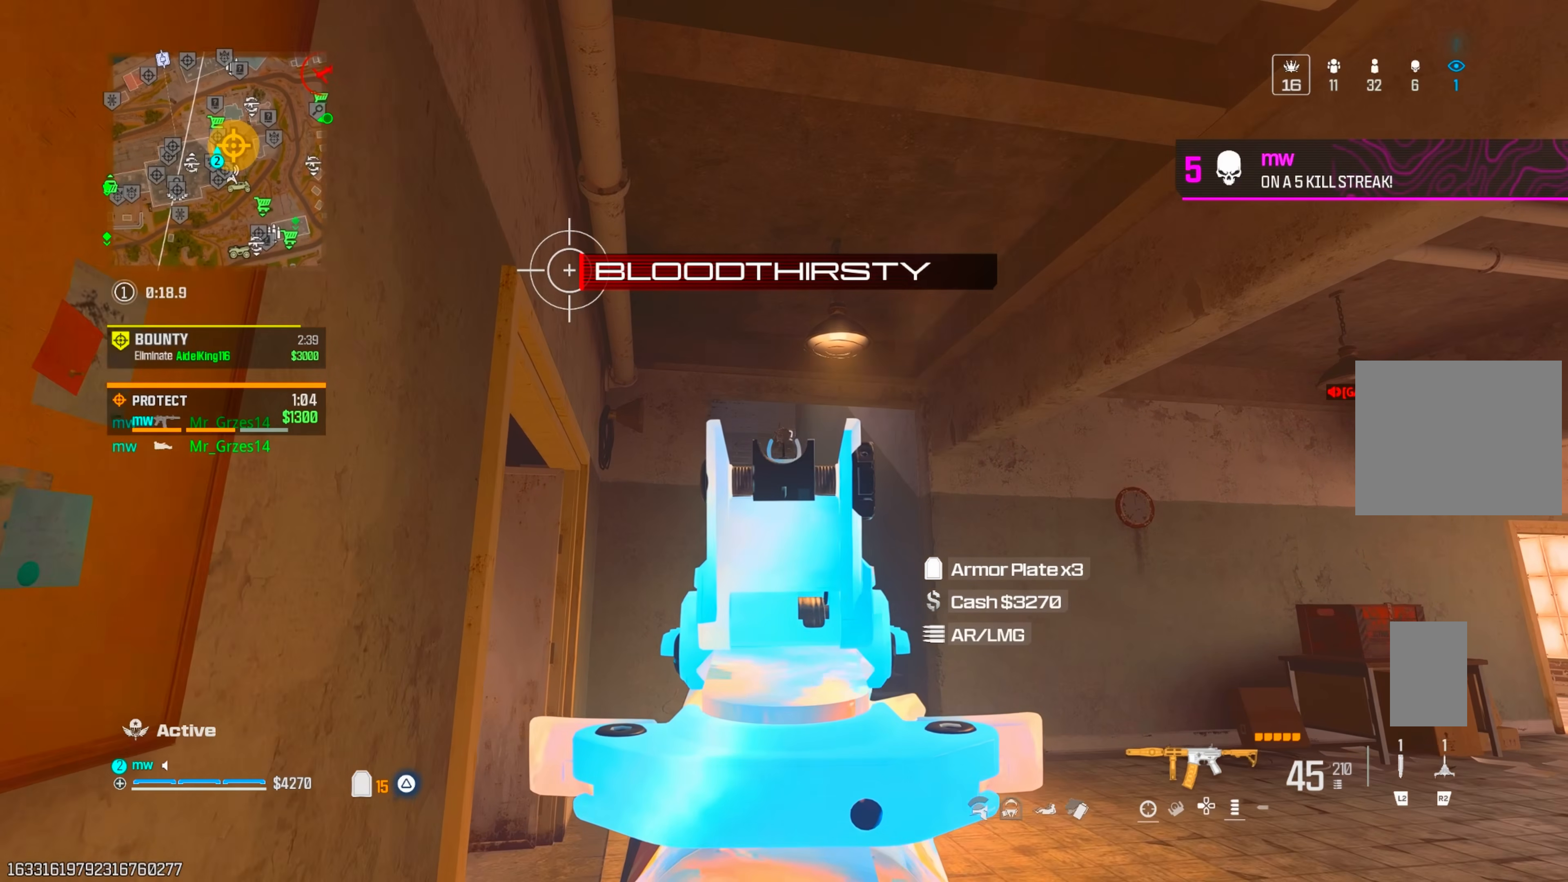
{"dt_ms": 500, "buttons": ["L1", "R1"], "left_stick": "right", "right_stick": "down", "events": [[117, "left_stick", "left"], [133, "right_stick", "up-left"], [150, "R1", "down"], [183, "left_stick", "center"], [233, "right_stick", "left"], [250, "left_stick", "right"], [367, "right_stick", "down"]]}
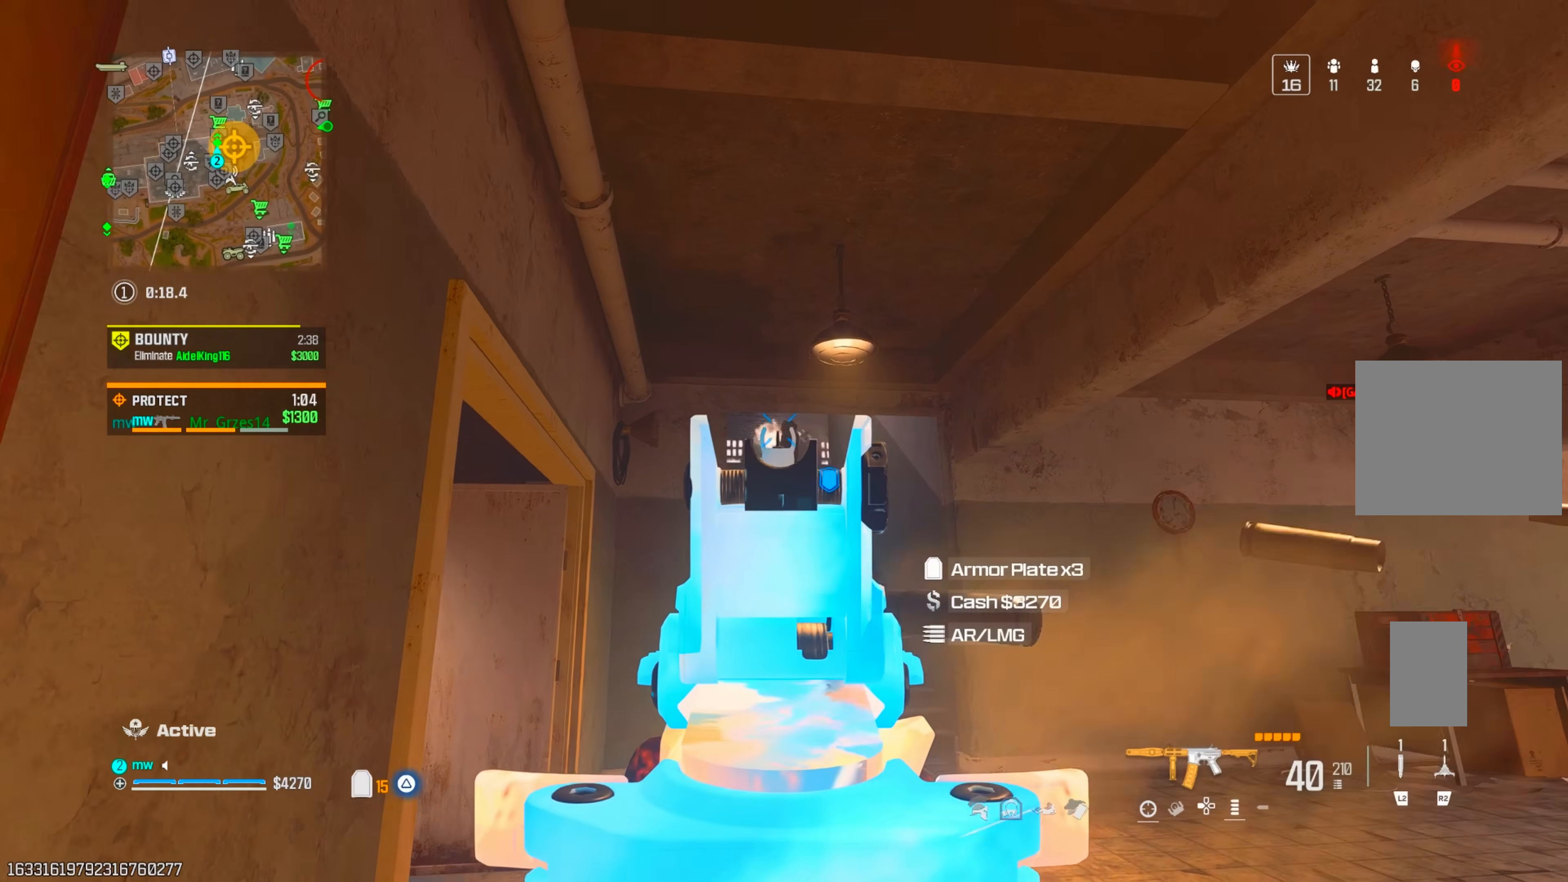
{"dt_ms": 500, "buttons": ["L1", "R1"], "left_stick": "up", "right_stick": "down-right", "events": [[50, "left_stick", "up"], [100, "left_stick", "up-left"], [250, "right_stick", "down-right"], [467, "left_stick", "up"]]}
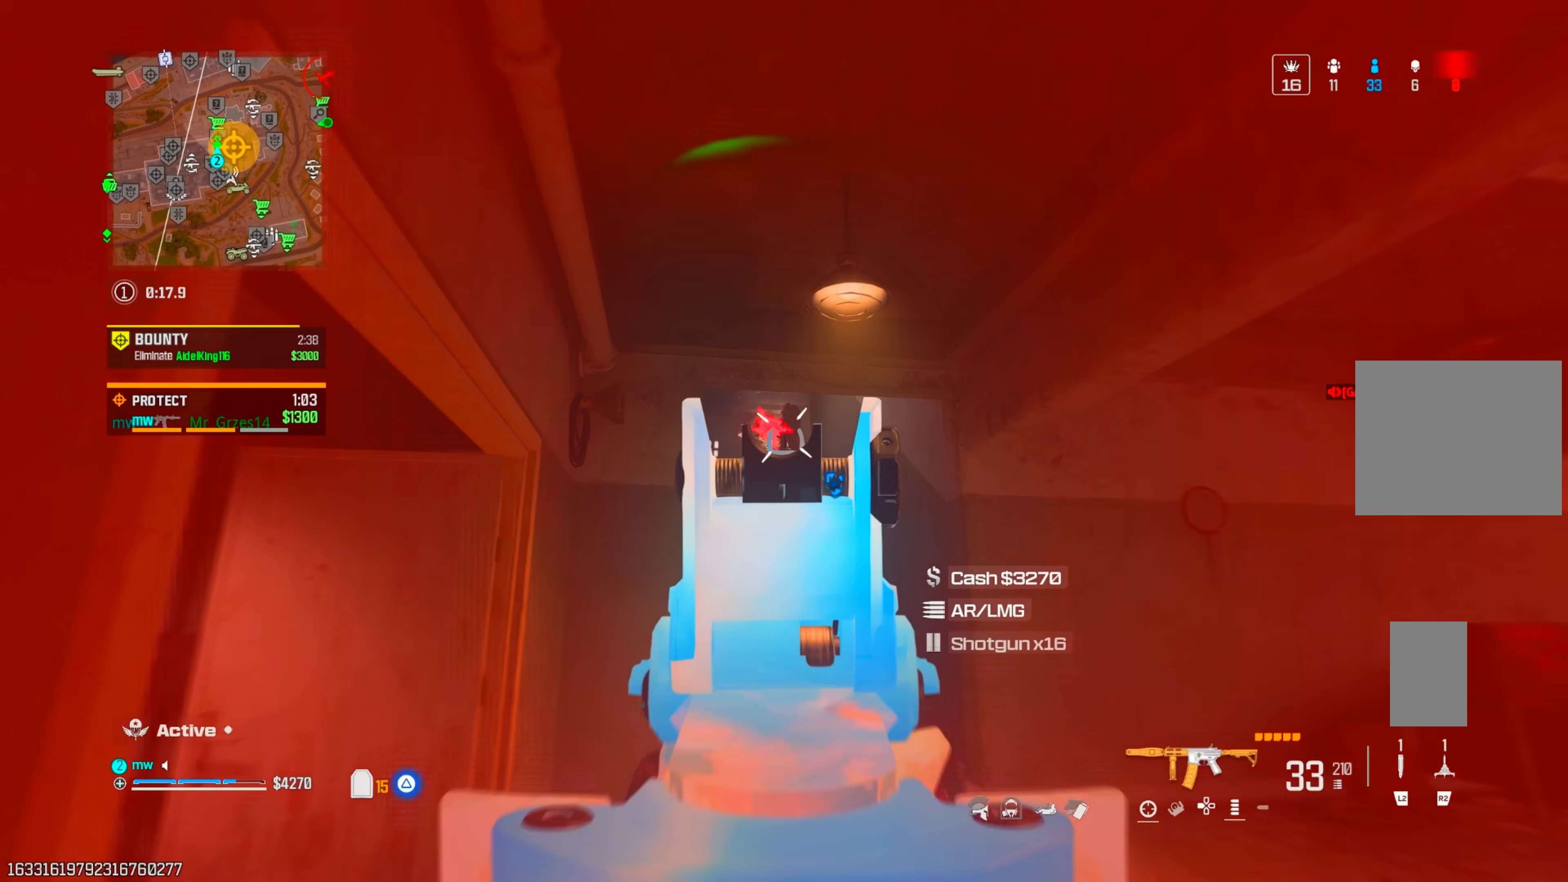
{"dt_ms": 500, "buttons": ["TRIANGLE"], "left_stick": "up-left", "right_stick": "down-left", "events": [[250, "TRIANGLE", "down"], [250, "right_stick", "center"], [367, "left_stick", "up-left"], [367, "right_stick", "down-left"], [383, "L1", "up"], [400, "R1", "up"]]}
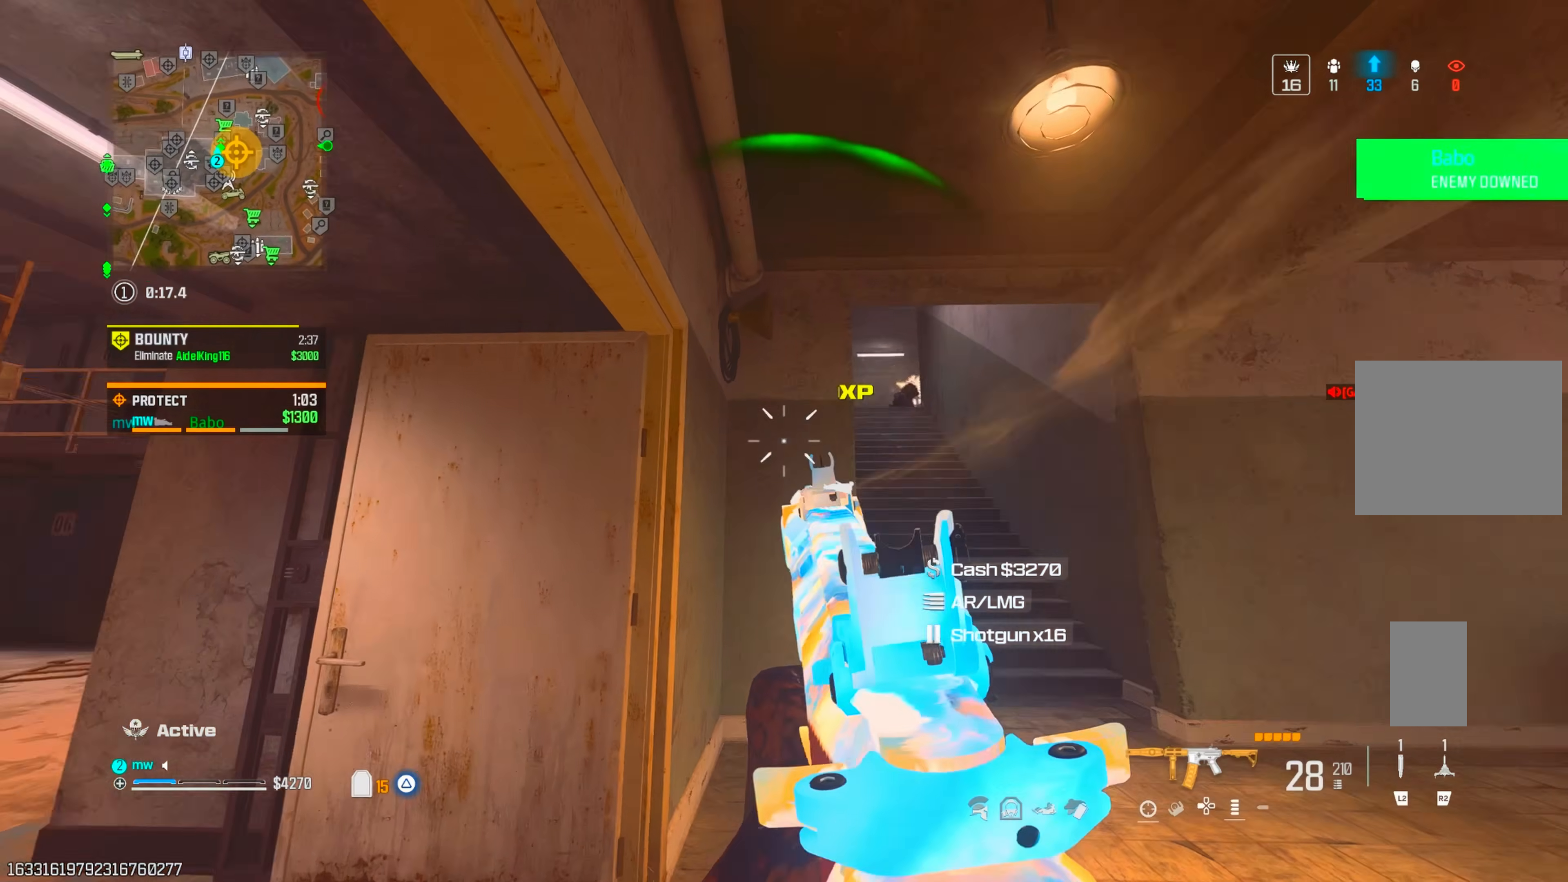
{"dt_ms": 500, "buttons": [], "left_stick": "up-left", "right_stick": "right", "events": [[150, "TRIANGLE", "up"], [250, "right_stick", "right"], [283, "CIRCLE", "down"], [400, "CIRCLE", "up"]]}
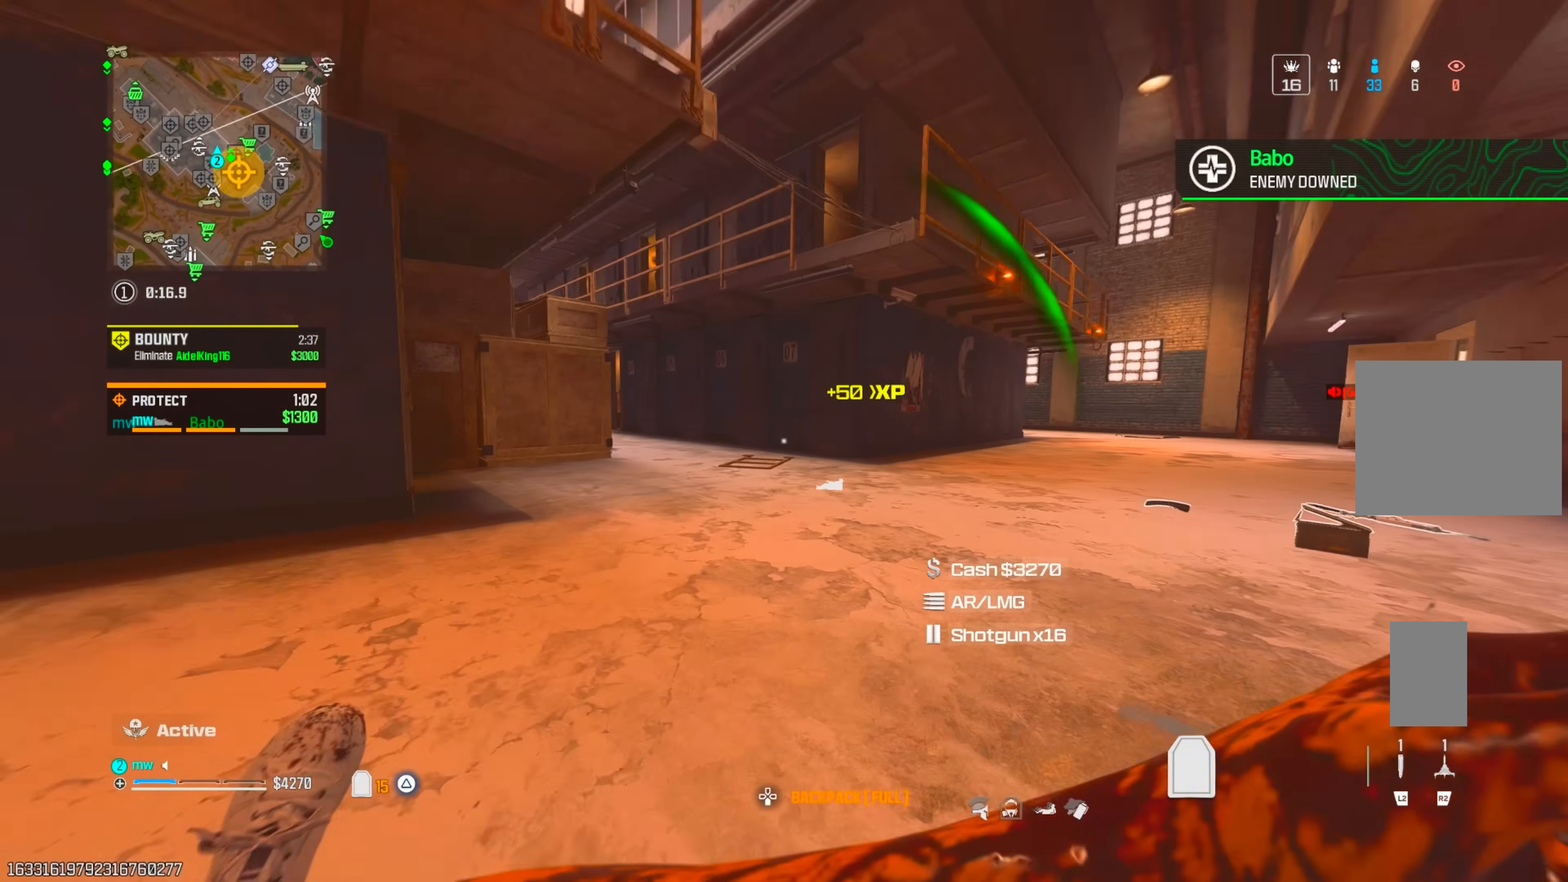
{"dt_ms": 500, "buttons": [], "left_stick": "up", "right_stick": "left", "events": [[17, "left_stick", "up"], [100, "CROSS", "down"], [133, "right_stick", "center"], [200, "right_stick", "left"], [217, "CROSS", "up"]]}
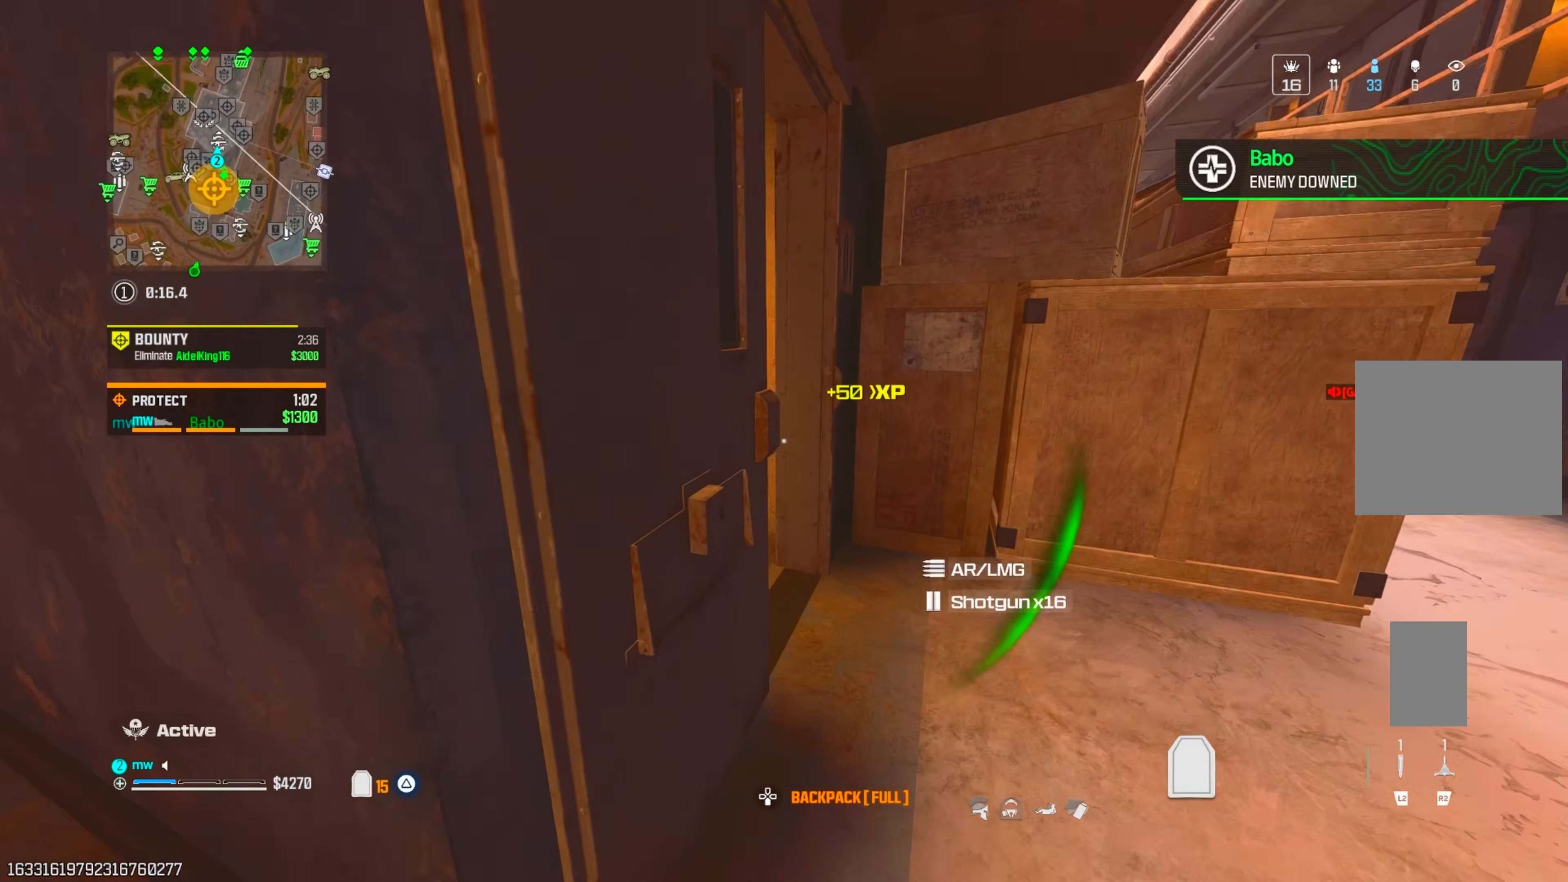
{"dt_ms": 500, "buttons": [], "left_stick": "center", "right_stick": "left", "events": [[333, "left_stick", "center"]]}
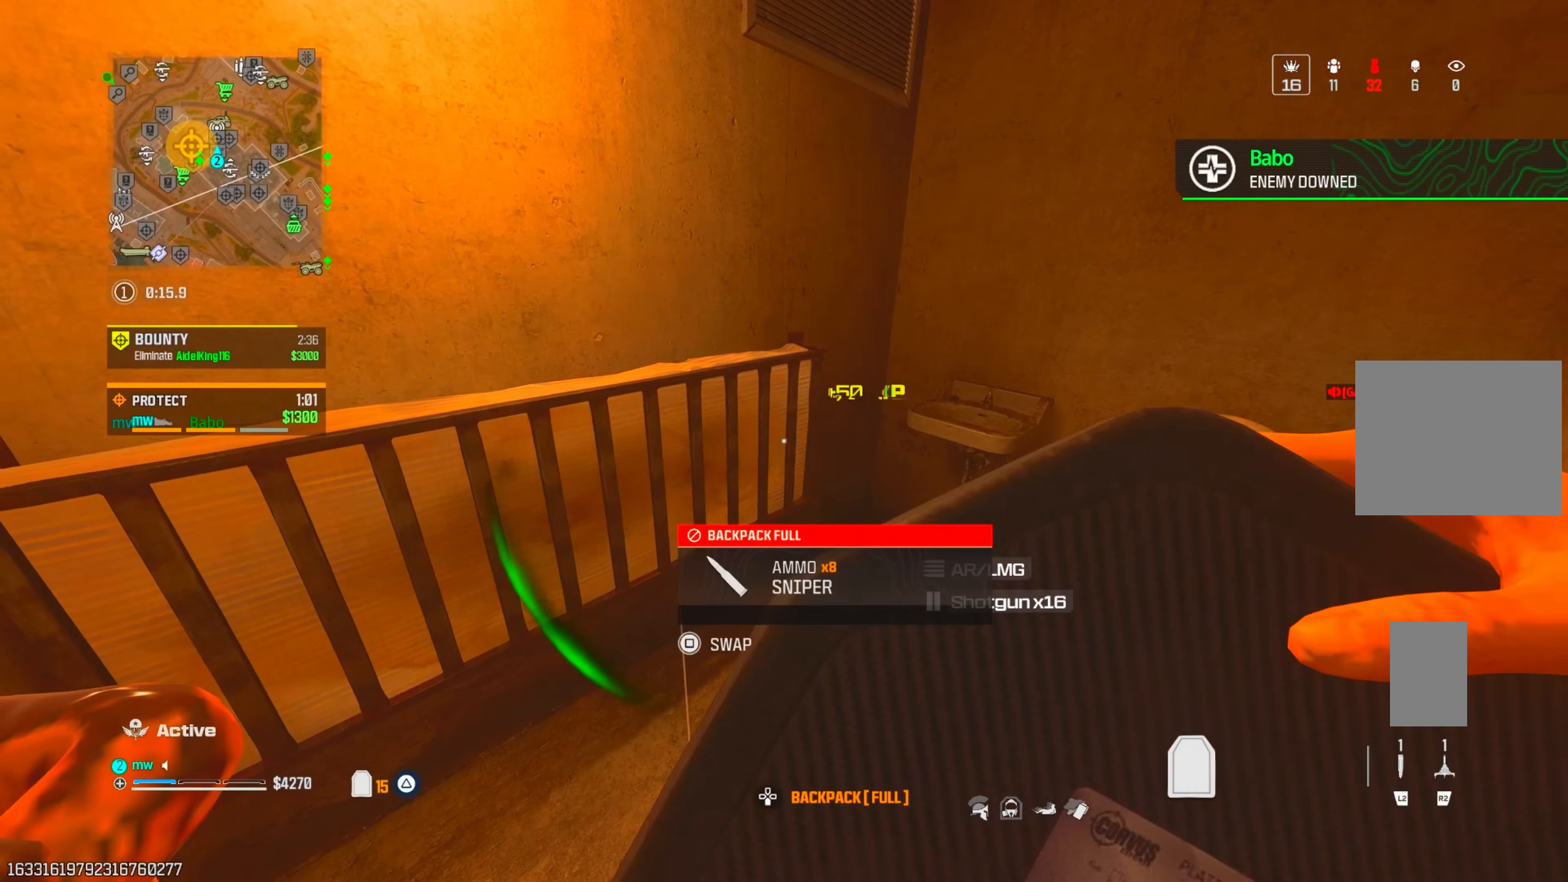
{"dt_ms": 500, "buttons": [], "left_stick": "up", "right_stick": "right", "events": [[50, "left_stick", "left"], [267, "right_stick", "up-right"], [300, "left_stick", "up"], [367, "right_stick", "right"]]}
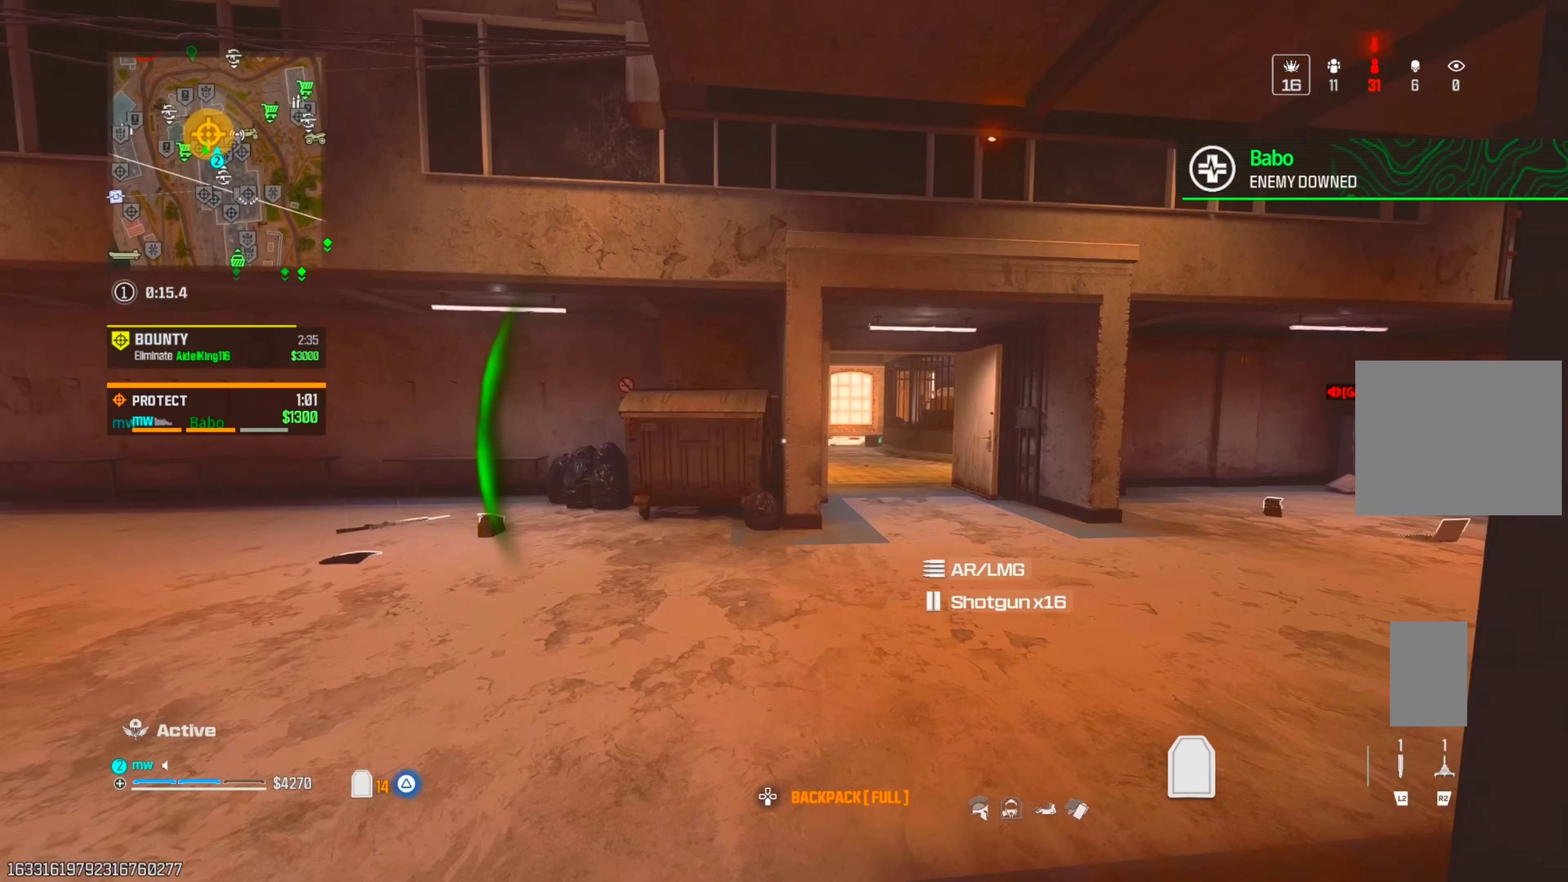
{"dt_ms": 500, "buttons": [], "left_stick": "right", "right_stick": "center", "events": [[33, "CIRCLE", "down"], [100, "right_stick", "center"], [117, "CIRCLE", "up"], [200, "CIRCLE", "down"], [250, "CROSS", "down"], [250, "right_stick", "right"], [267, "CIRCLE", "up"], [267, "left_stick", "right"], [383, "CROSS", "up"], [467, "right_stick", "center"]]}
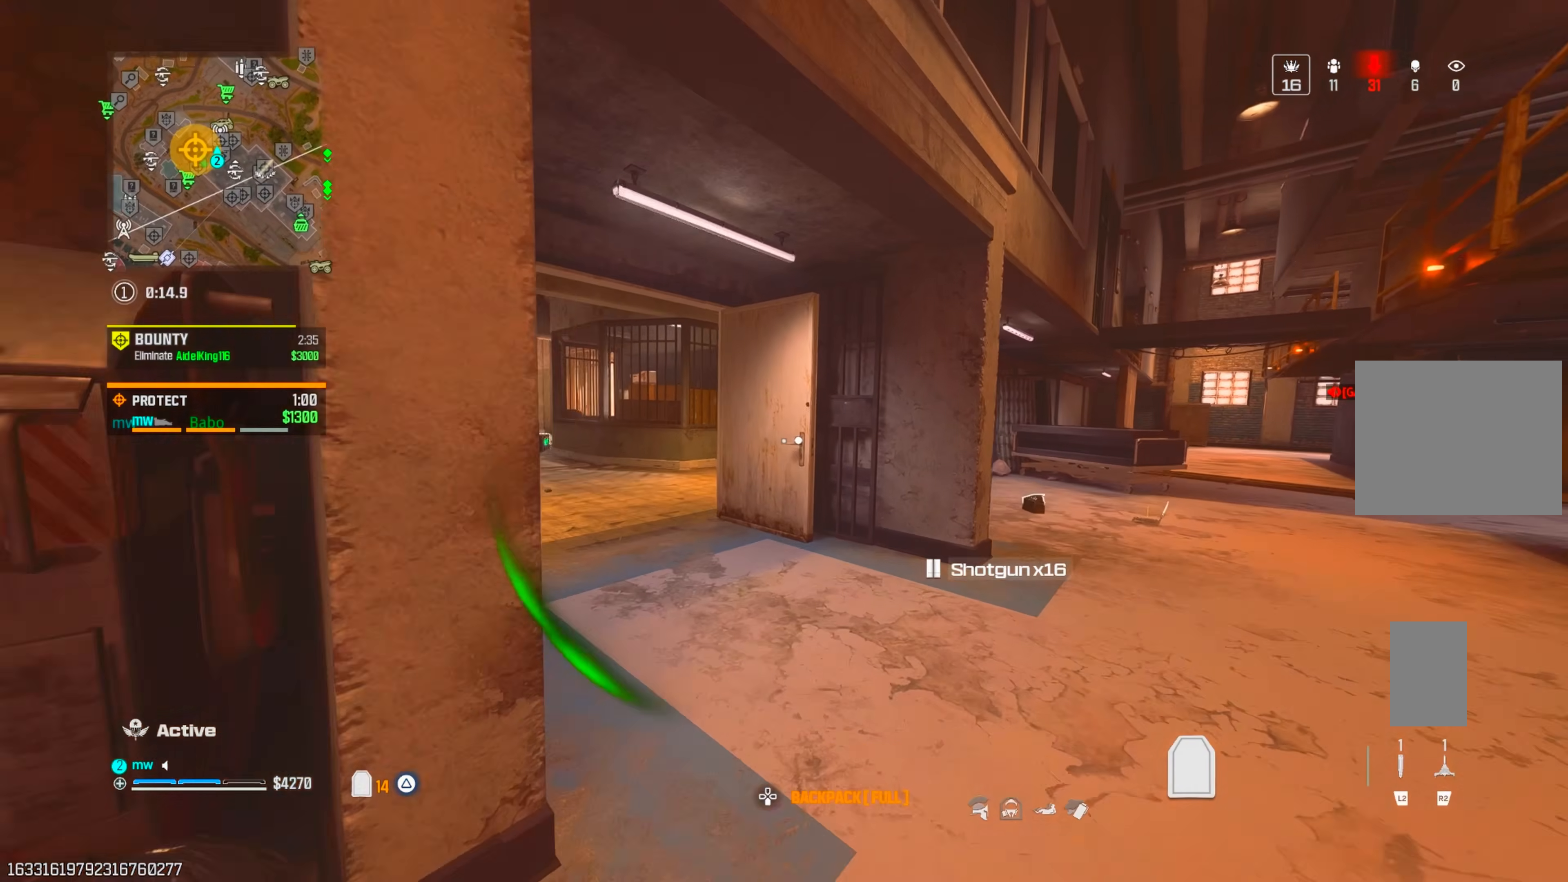
{"dt_ms": 500, "buttons": ["CIRCLE"], "left_stick": "up-right", "right_stick": "up-left", "events": [[33, "right_stick", "down-left"], [67, "left_stick", "up"], [83, "right_stick", "left"], [250, "right_stick", "center"], [333, "left_stick", "up-right"], [400, "right_stick", "up-left"], [483, "CIRCLE", "down"]]}
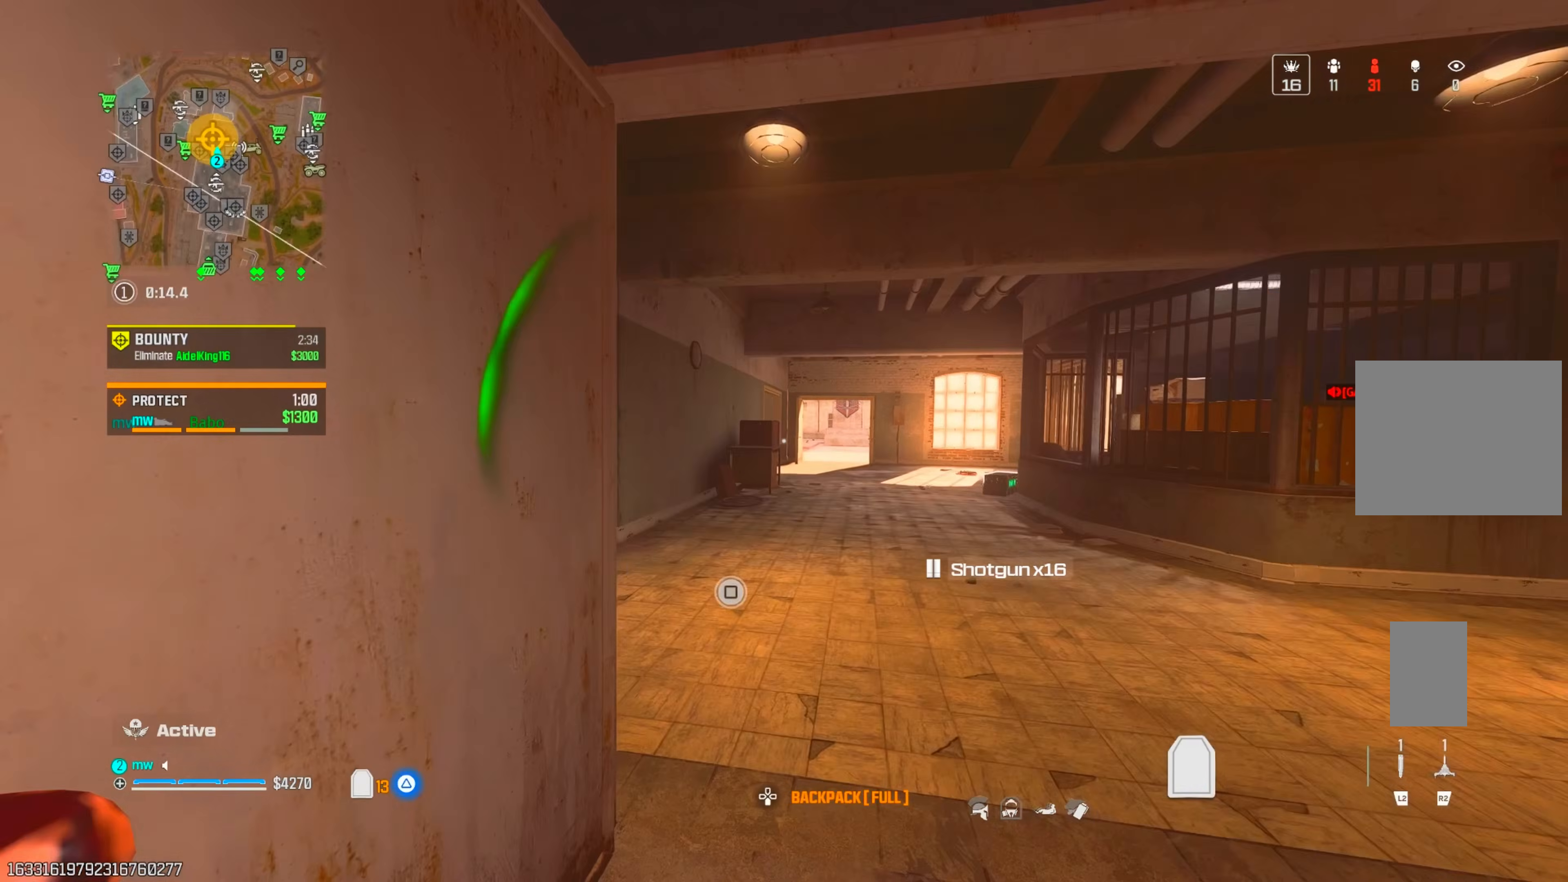
{"dt_ms": 500, "buttons": ["CROSS"], "left_stick": "up-left", "right_stick": "up-left", "events": [[83, "CIRCLE", "up"], [333, "left_stick", "up-left"], [367, "CIRCLE", "down"], [417, "CROSS", "down"], [433, "CIRCLE", "up"]]}
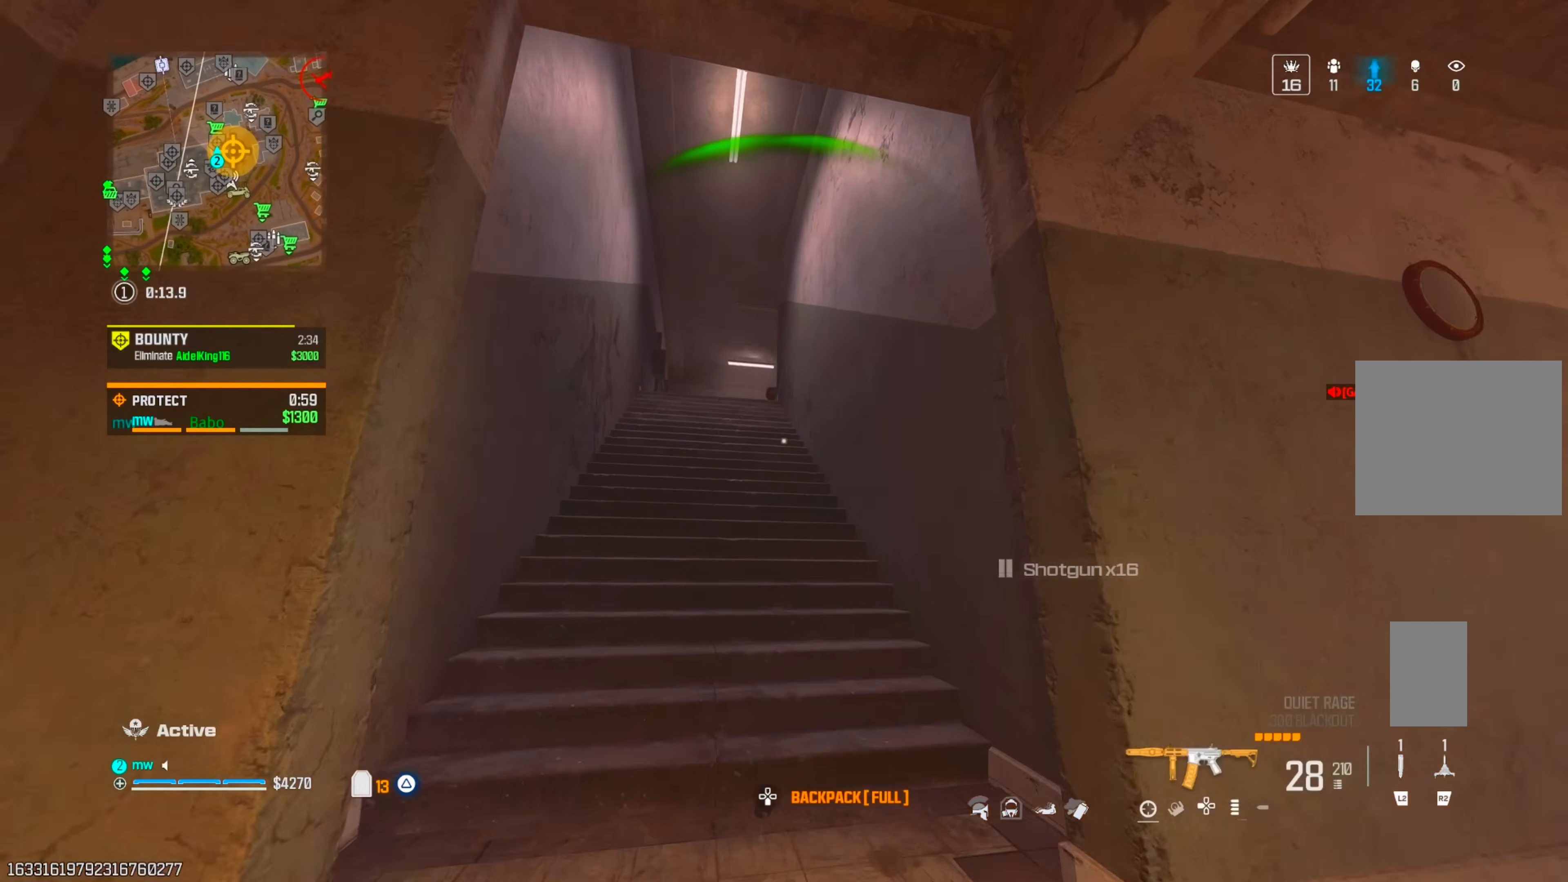
{"dt_ms": 500, "buttons": [], "left_stick": "up-left", "right_stick": "center", "events": [[33, "CROSS", "up"], [267, "right_stick", "up-right"], [283, "CROSS", "down"], [383, "CROSS", "up"], [383, "right_stick", "center"]]}
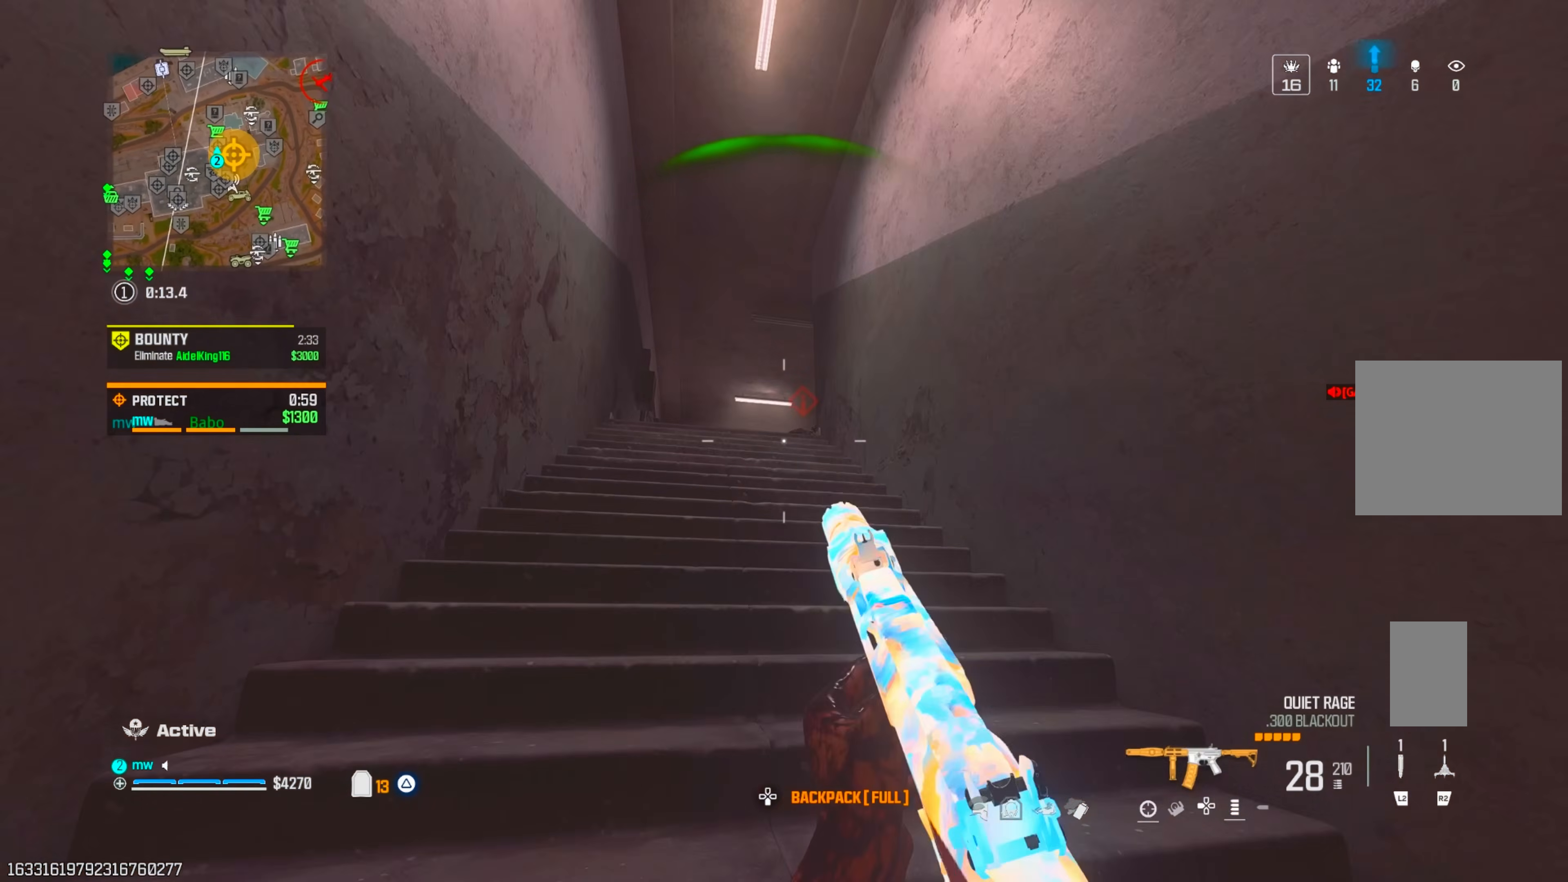
{"dt_ms": 500, "buttons": ["CROSS"], "left_stick": "up-left", "right_stick": "down", "events": [[200, "CIRCLE", "down"], [300, "CIRCLE", "up"], [300, "right_stick", "down"], [367, "CIRCLE", "down"], [417, "CROSS", "down"], [433, "CIRCLE", "up"]]}
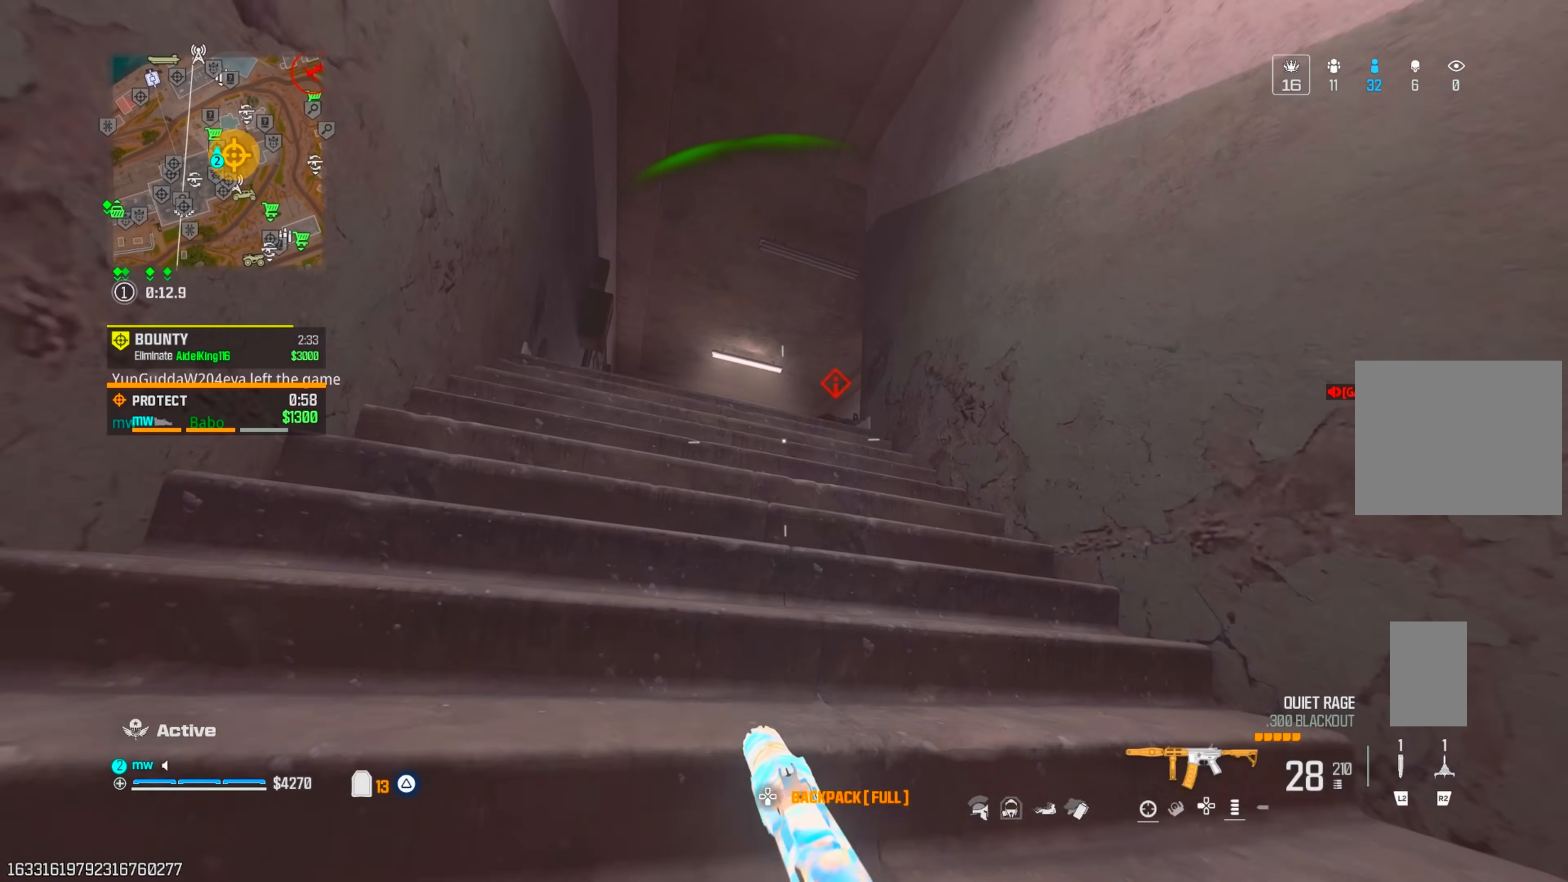
{"dt_ms": 500, "buttons": ["L1"], "left_stick": "left", "right_stick": "center", "events": [[17, "CROSS", "up"], [33, "left_stick", "left"], [167, "L1", "down"], [167, "right_stick", "center"]]}
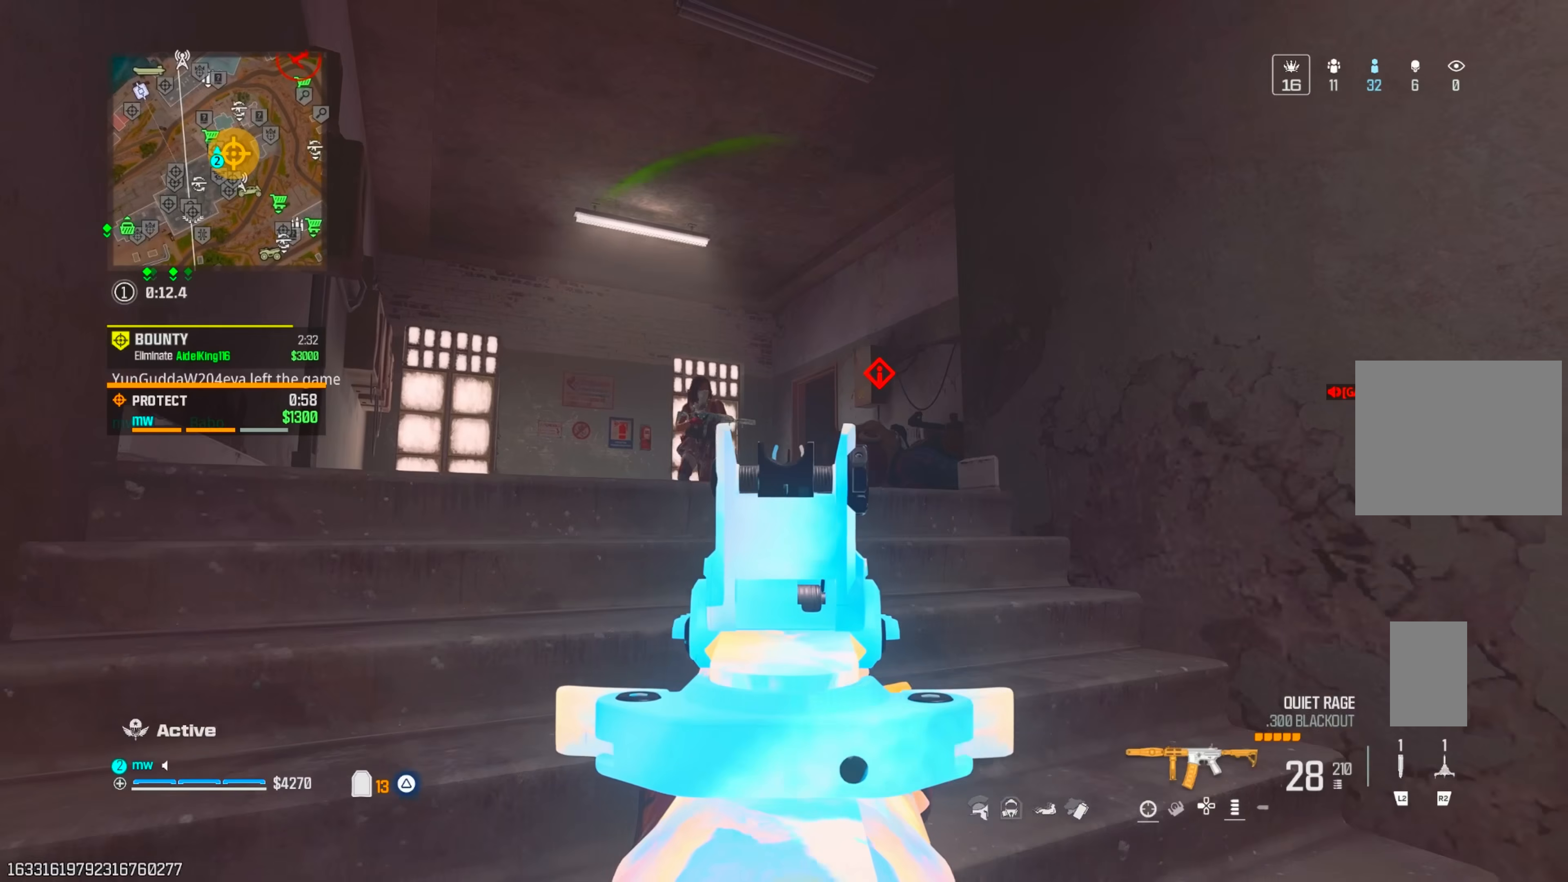
{"dt_ms": 500, "buttons": ["L1", "R1"], "left_stick": "center", "right_stick": "down-right", "events": [[17, "right_stick", "left"], [83, "R1", "down"], [133, "left_stick", "center"], [133, "right_stick", "up"], [217, "left_stick", "up"], [300, "left_stick", "up-left"], [300, "right_stick", "center"], [350, "right_stick", "right"], [450, "left_stick", "center"], [450, "right_stick", "down-right"]]}
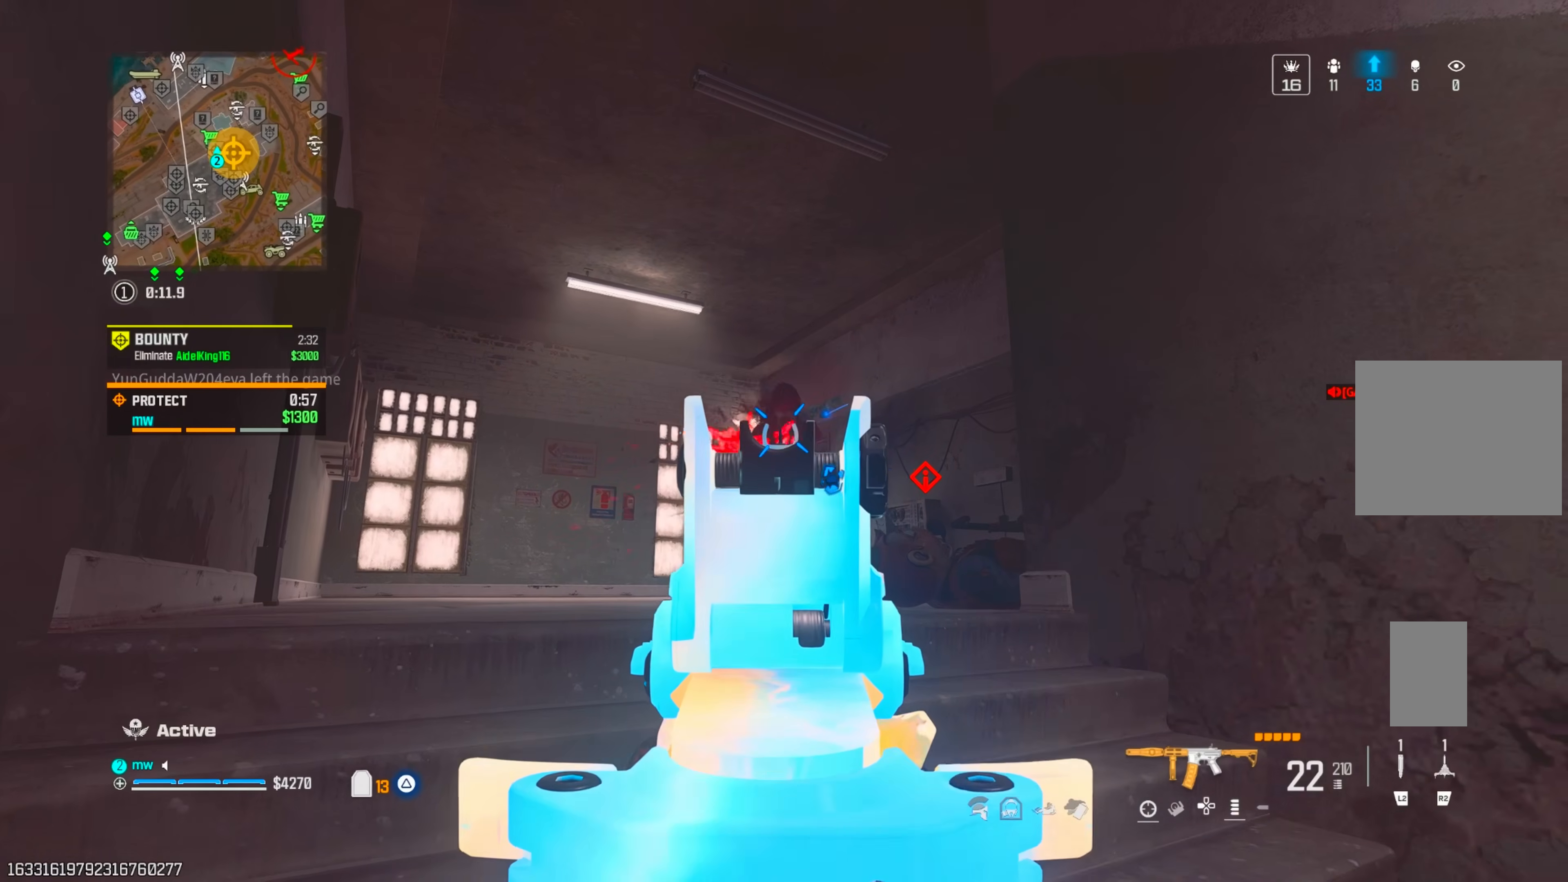
{"dt_ms": 500, "buttons": ["TRIANGLE", "L1", "R1"], "left_stick": "up", "right_stick": "center", "events": [[17, "left_stick", "left"], [117, "right_stick", "down"], [217, "left_stick", "center"], [300, "right_stick", "left"], [400, "left_stick", "up"], [450, "TRIANGLE", "down"], [467, "right_stick", "center"]]}
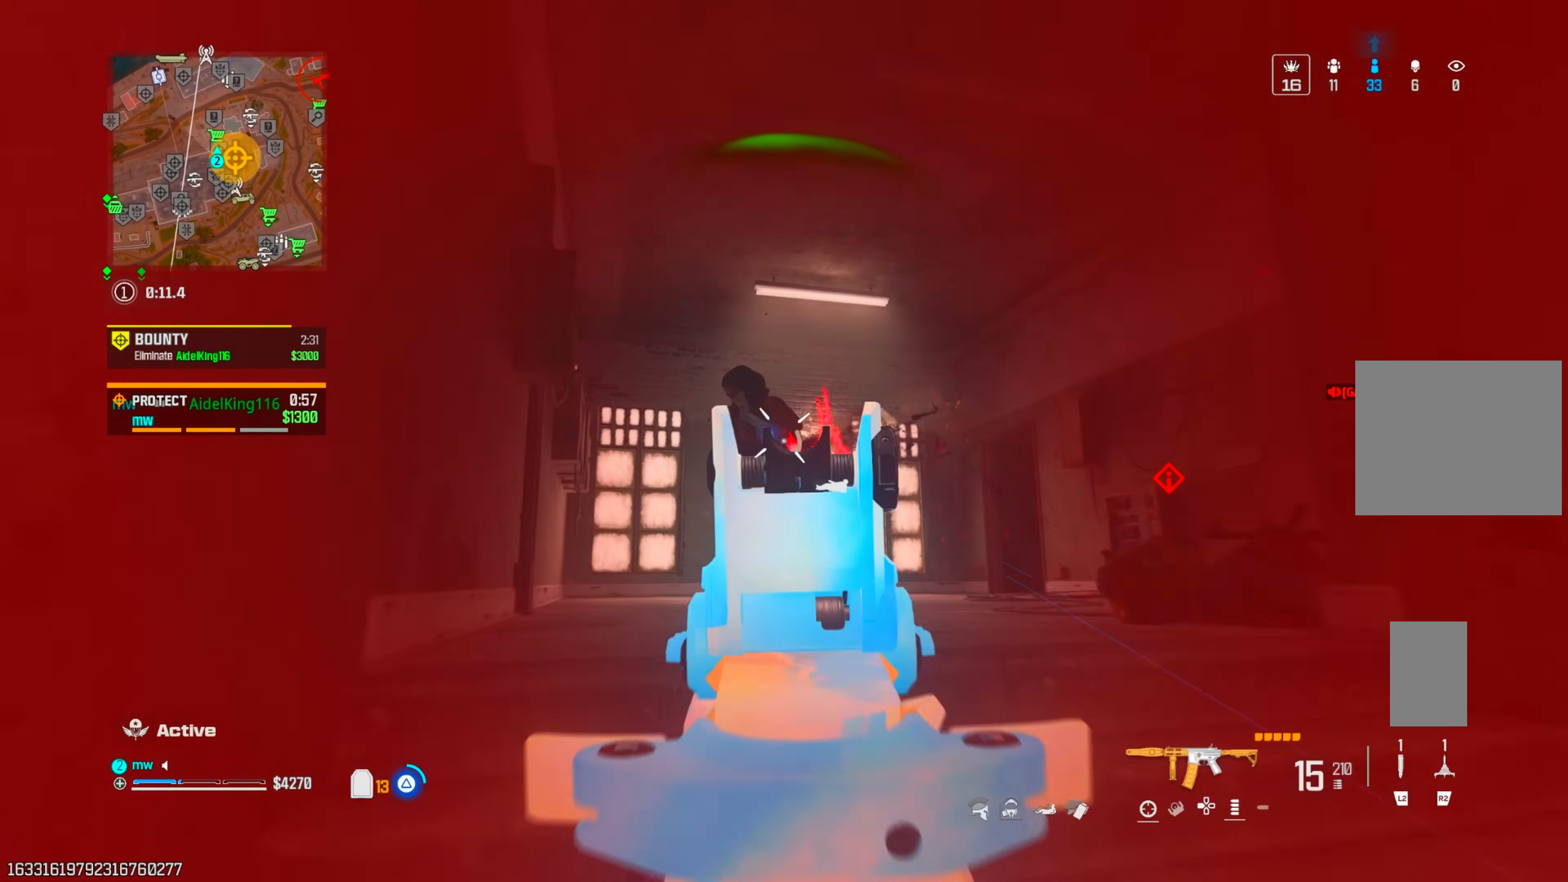
{"dt_ms": 500, "buttons": ["CIRCLE"], "left_stick": "up", "right_stick": "down-right", "events": [[17, "L1", "up"], [17, "TRIANGLE", "up"], [50, "R1", "up"], [117, "right_stick", "down-right"], [417, "CIRCLE", "down"]]}
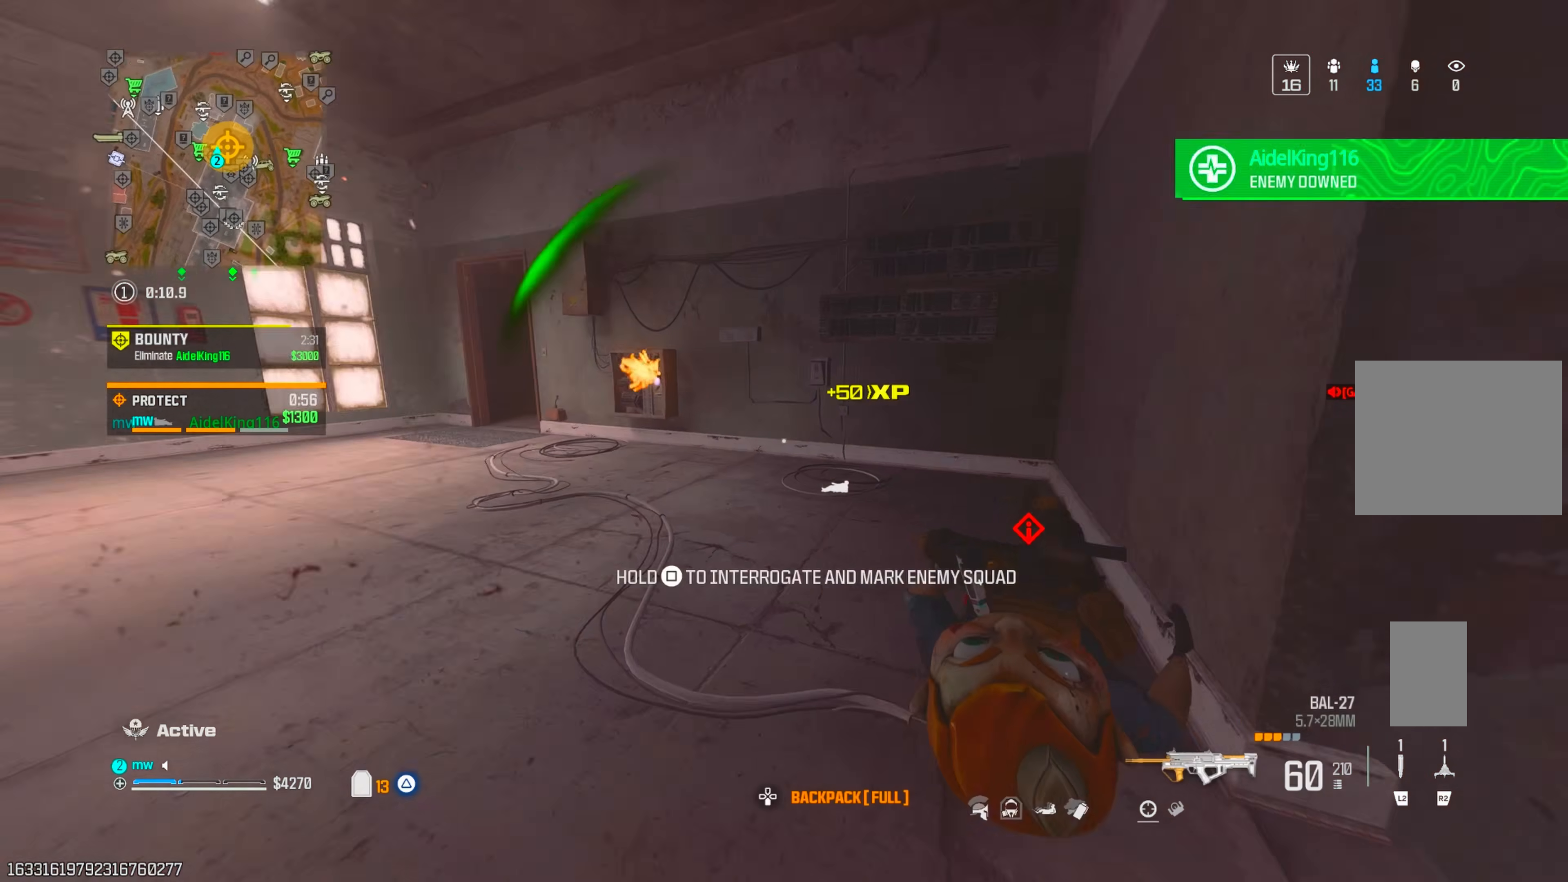
{"dt_ms": 500, "buttons": ["L1", "R1"], "left_stick": "left", "right_stick": "down", "events": [[17, "CIRCLE", "up"], [17, "CROSS", "down"], [100, "left_stick", "up-left"], [150, "CROSS", "up"], [150, "R1", "down"], [200, "L1", "down"], [217, "left_stick", "left"], [400, "right_stick", "down"]]}
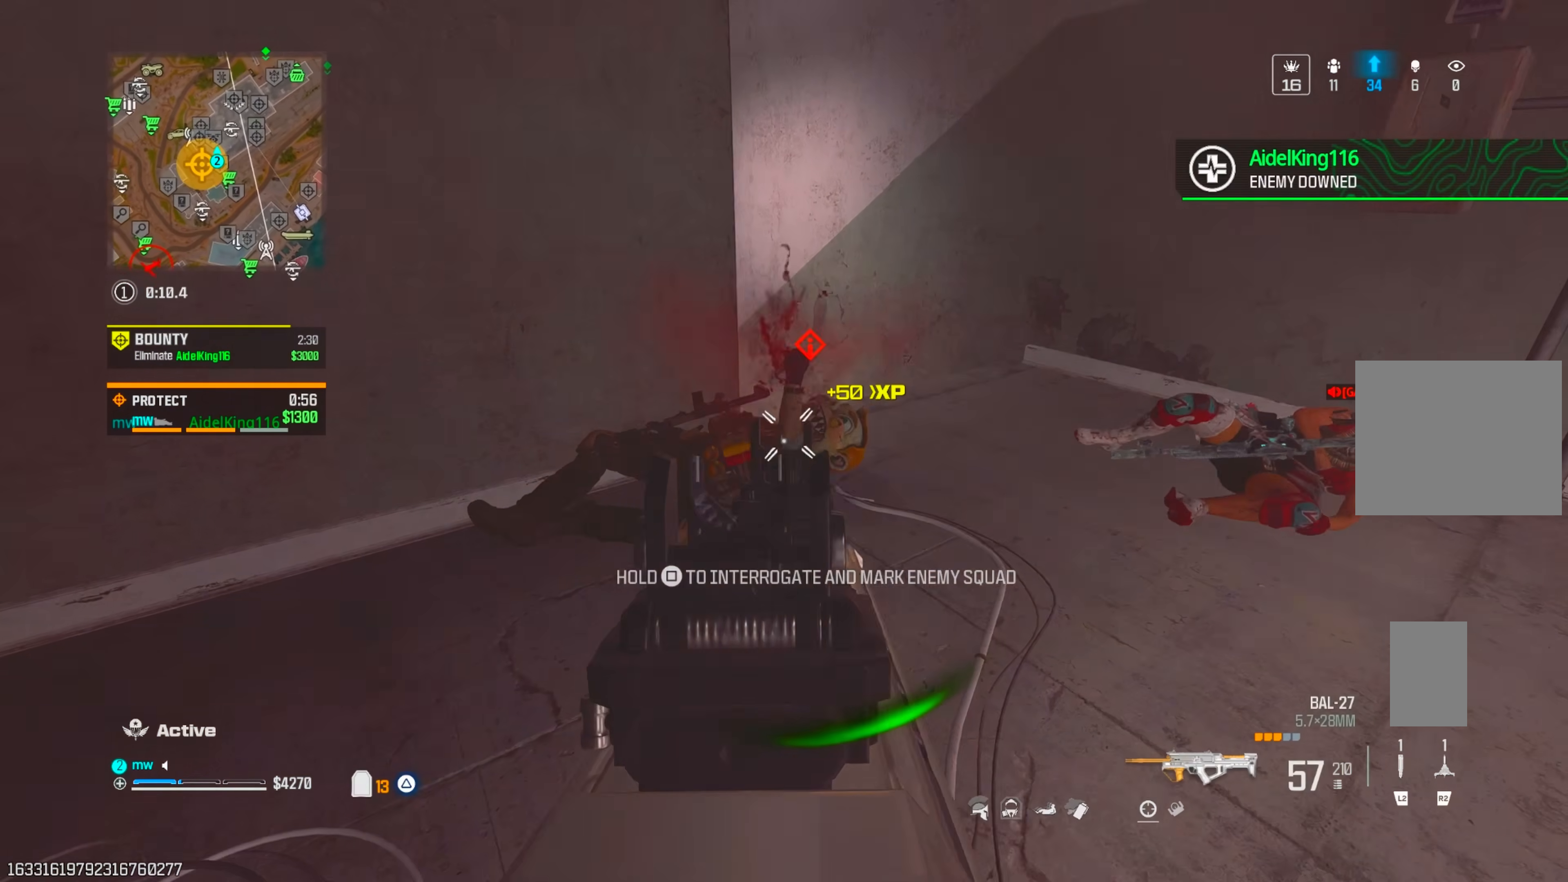
{"dt_ms": 500, "buttons": ["L1", "R1"], "left_stick": "down-left", "right_stick": "right", "events": [[33, "left_stick", "up-left"], [33, "right_stick", "center"], [167, "right_stick", "right"], [217, "L1", "up"], [267, "R1", "up"], [267, "left_stick", "left"], [300, "L1", "down"], [317, "right_stick", "up-right"], [400, "R1", "down"], [483, "left_stick", "down-left"], [483, "right_stick", "right"]]}
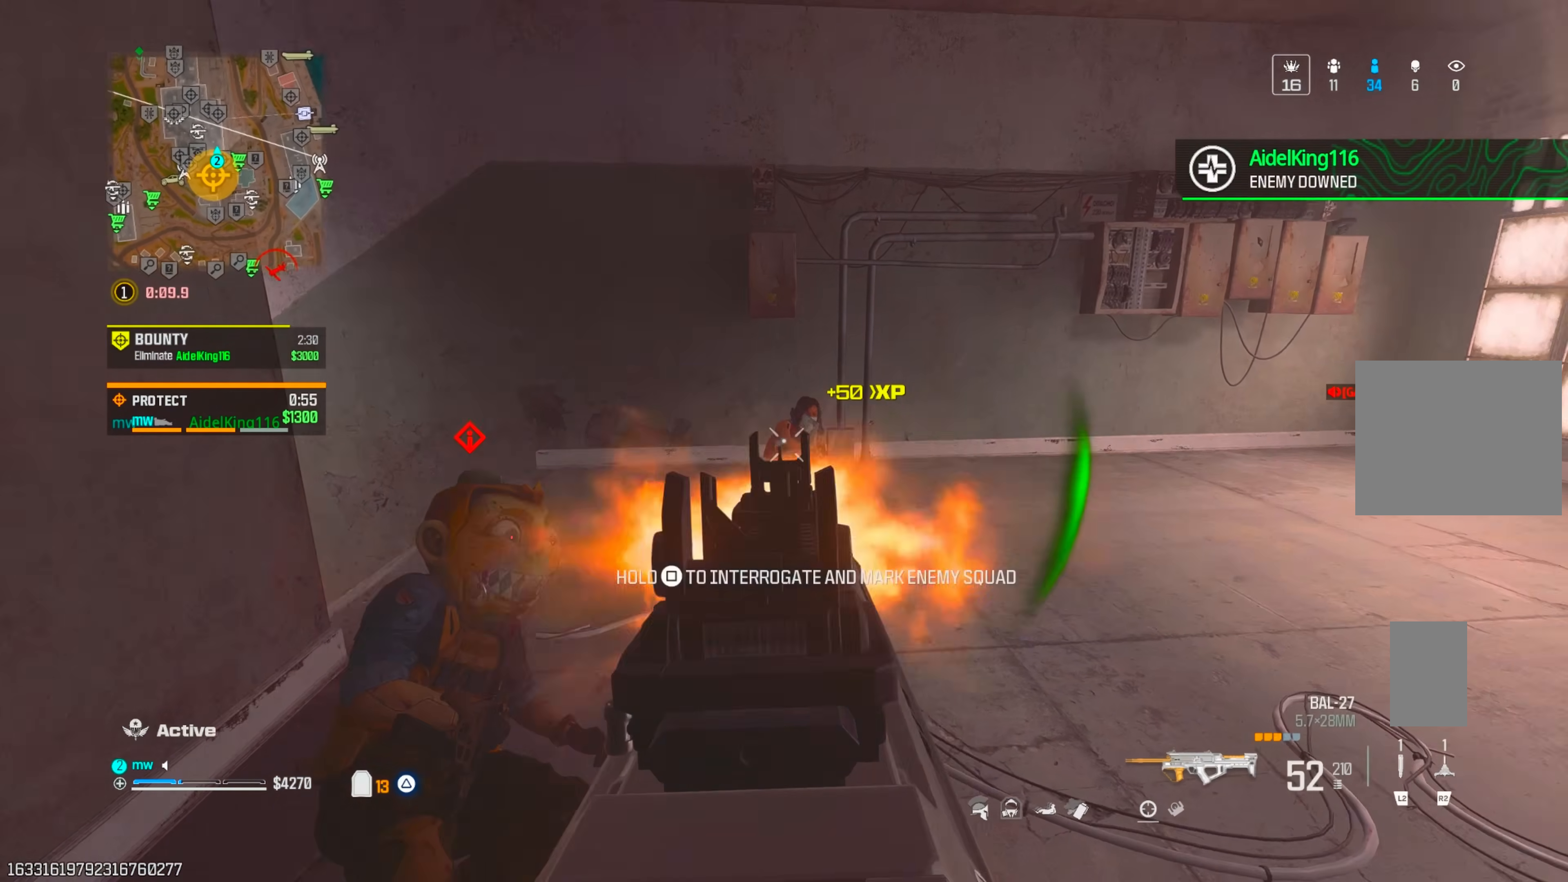
{"dt_ms": 500, "buttons": ["L1", "R1"], "left_stick": "down-left", "right_stick": "down"}
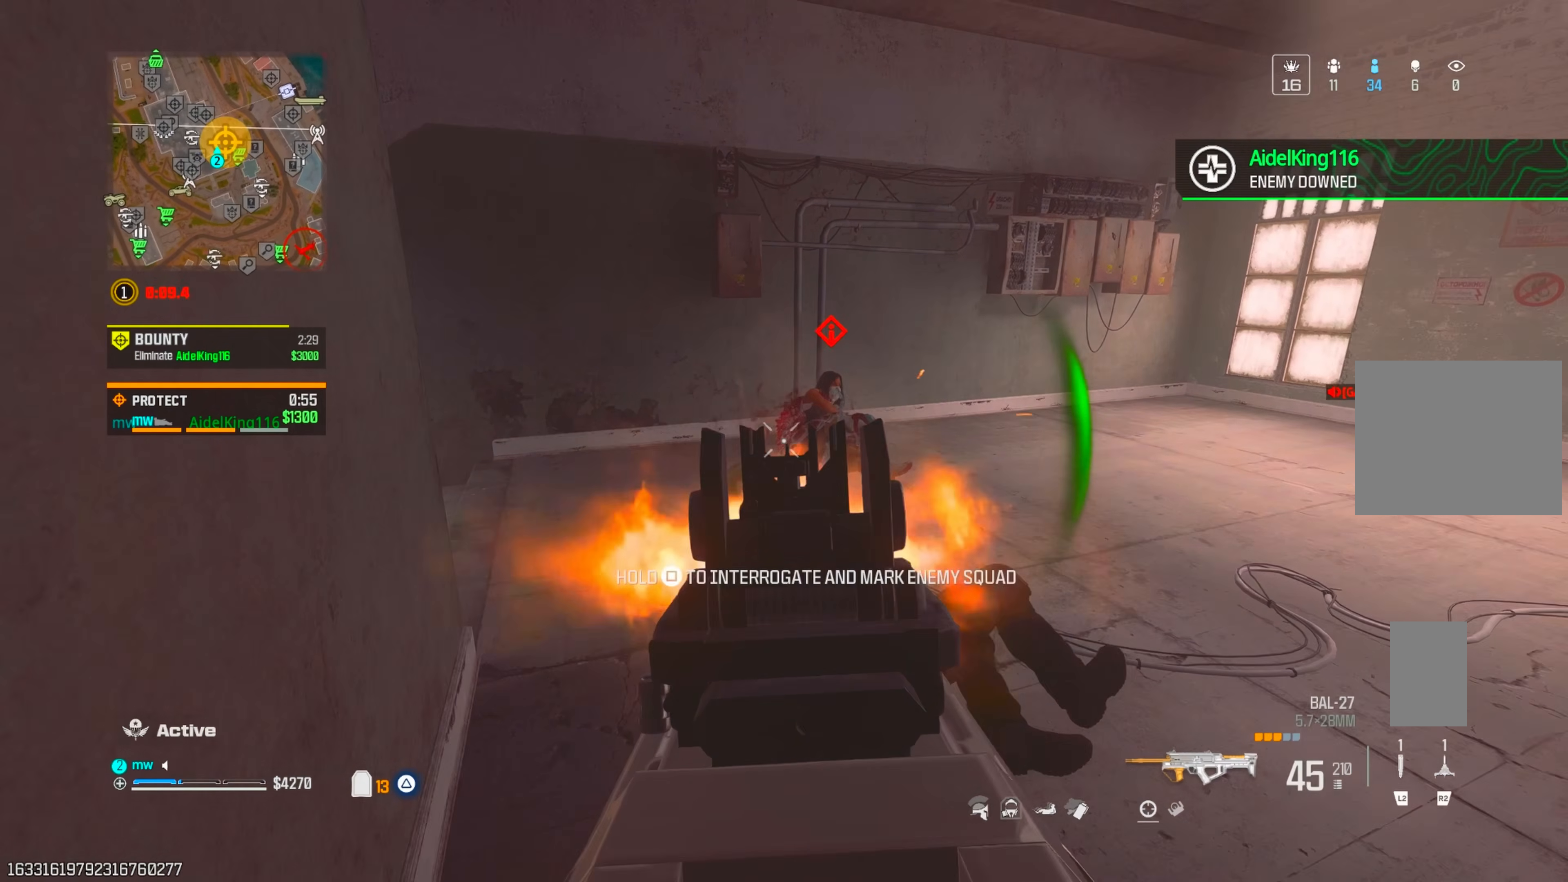
{"dt_ms": 500, "buttons": ["R1"], "left_stick": "center", "right_stick": "up", "events": [[83, "left_stick", "center"], [150, "right_stick", "down-right"], [250, "right_stick", "center"], [367, "right_stick", "up-right"], [450, "L1", "up"], [500, "right_stick", "up"]]}
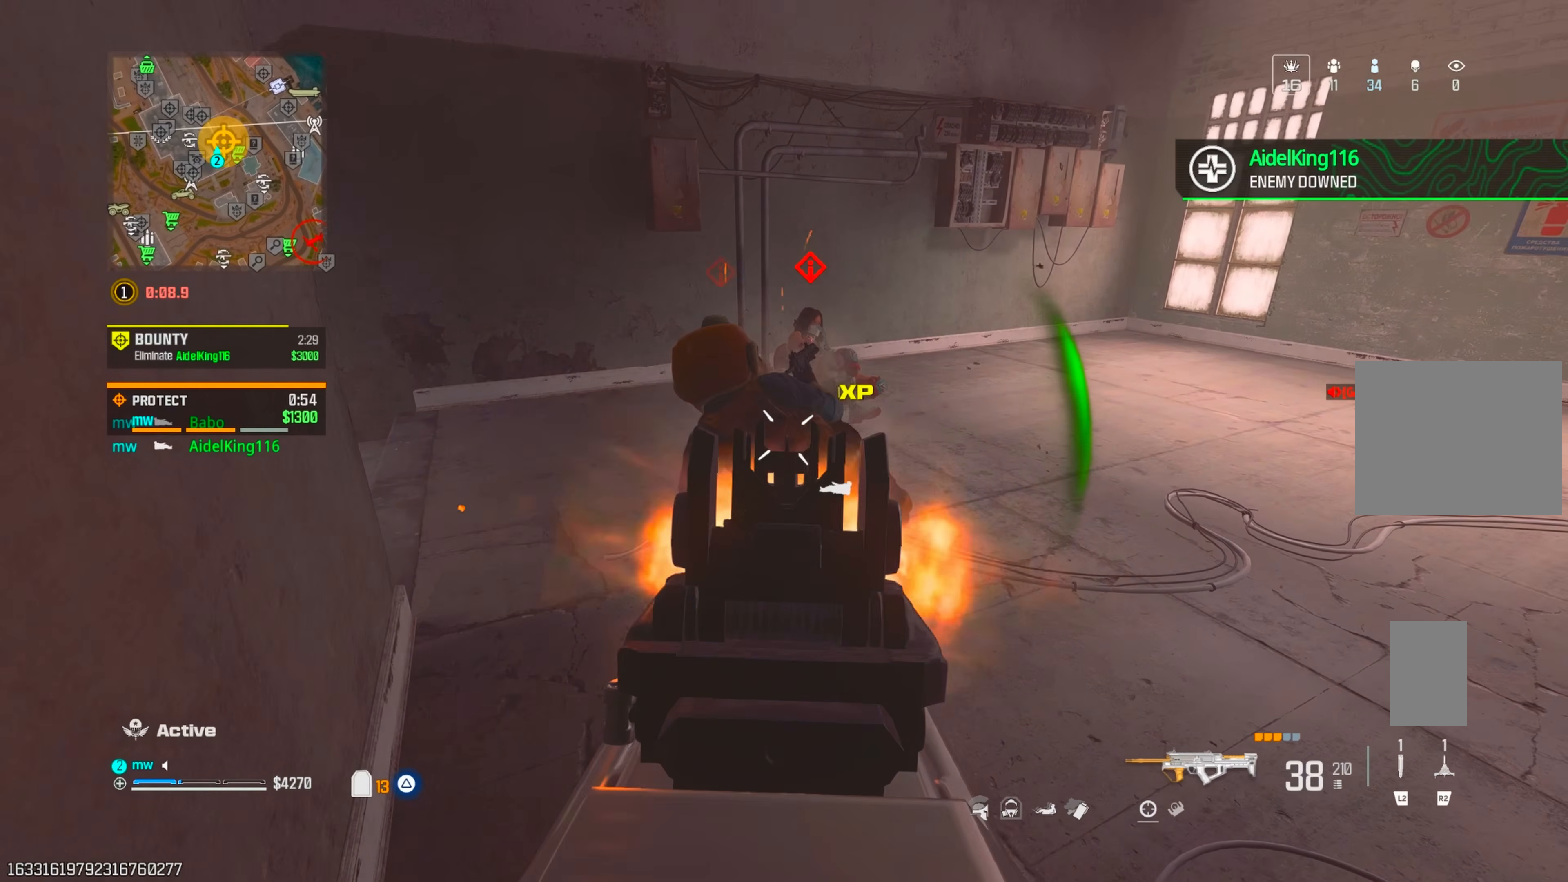
{"dt_ms": 500, "buttons": [], "left_stick": "up-right", "right_stick": "up-right", "events": [[17, "L1", "down"], [133, "right_stick", "up-left"], [350, "L1", "up"], [350, "right_stick", "up-right"], [383, "left_stick", "right"], [400, "TRIANGLE", "down"], [467, "R1", "up"], [467, "TRIANGLE", "up"], [467, "left_stick", "up-right"]]}